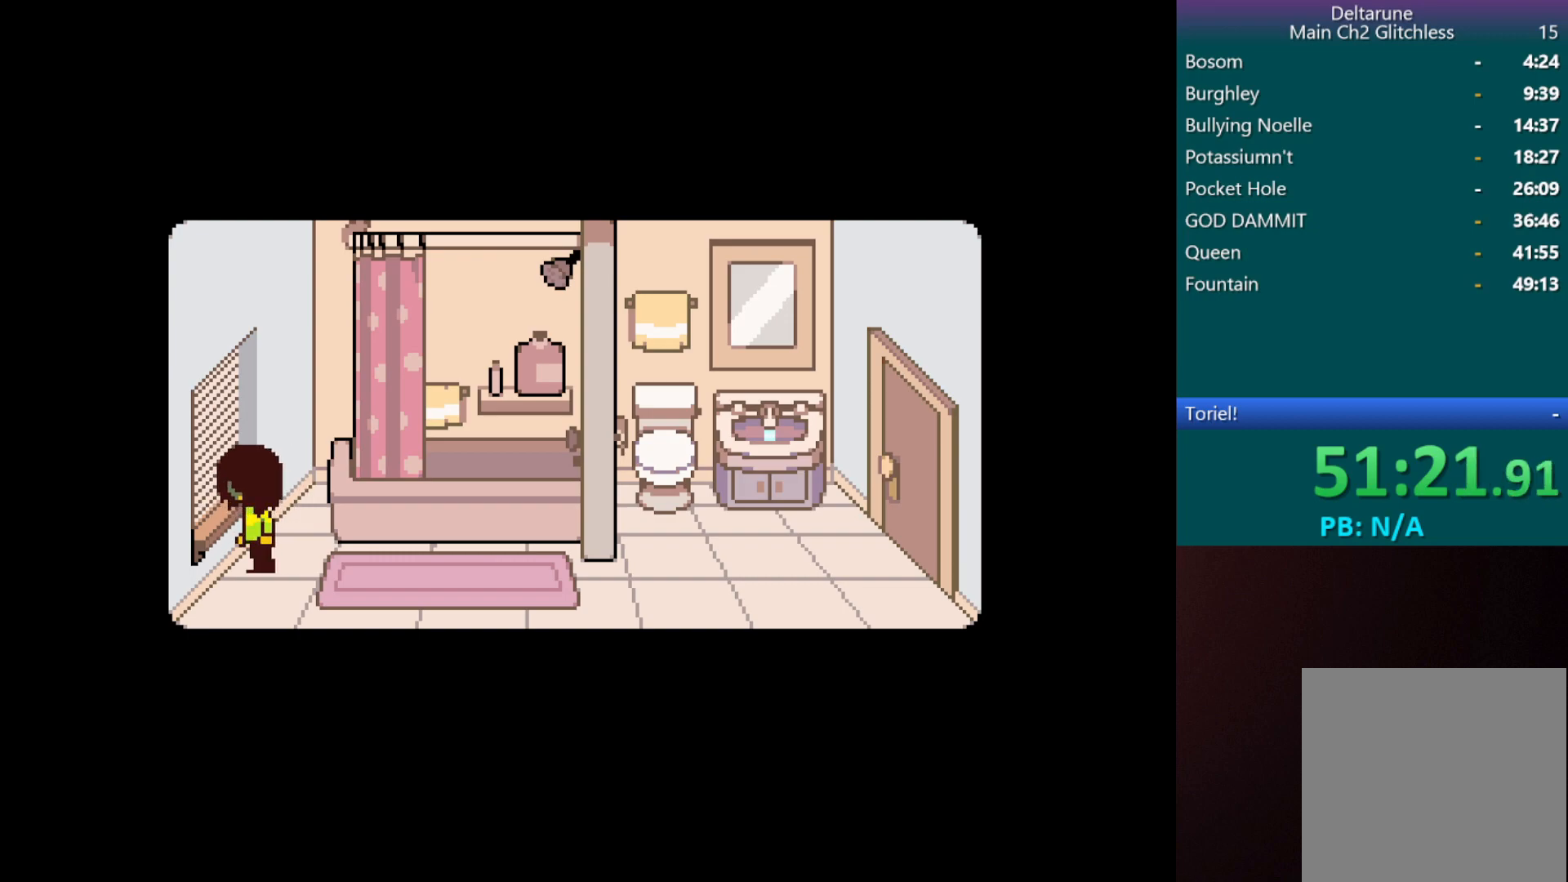
Gameplay with keyboard; each line is a JSON object with the keys held at the frame after it. "events" lists presses ("down") and releases ("up") of "c", "down", "left", "return", "right", "shift", "up", "x" and "z" between this image and that frame as [ms after this image, input, new state], when the widget could be followed in between. No other keys are recorded. Mouse input is not recorded.
{"keys": ["c"], "events": []}
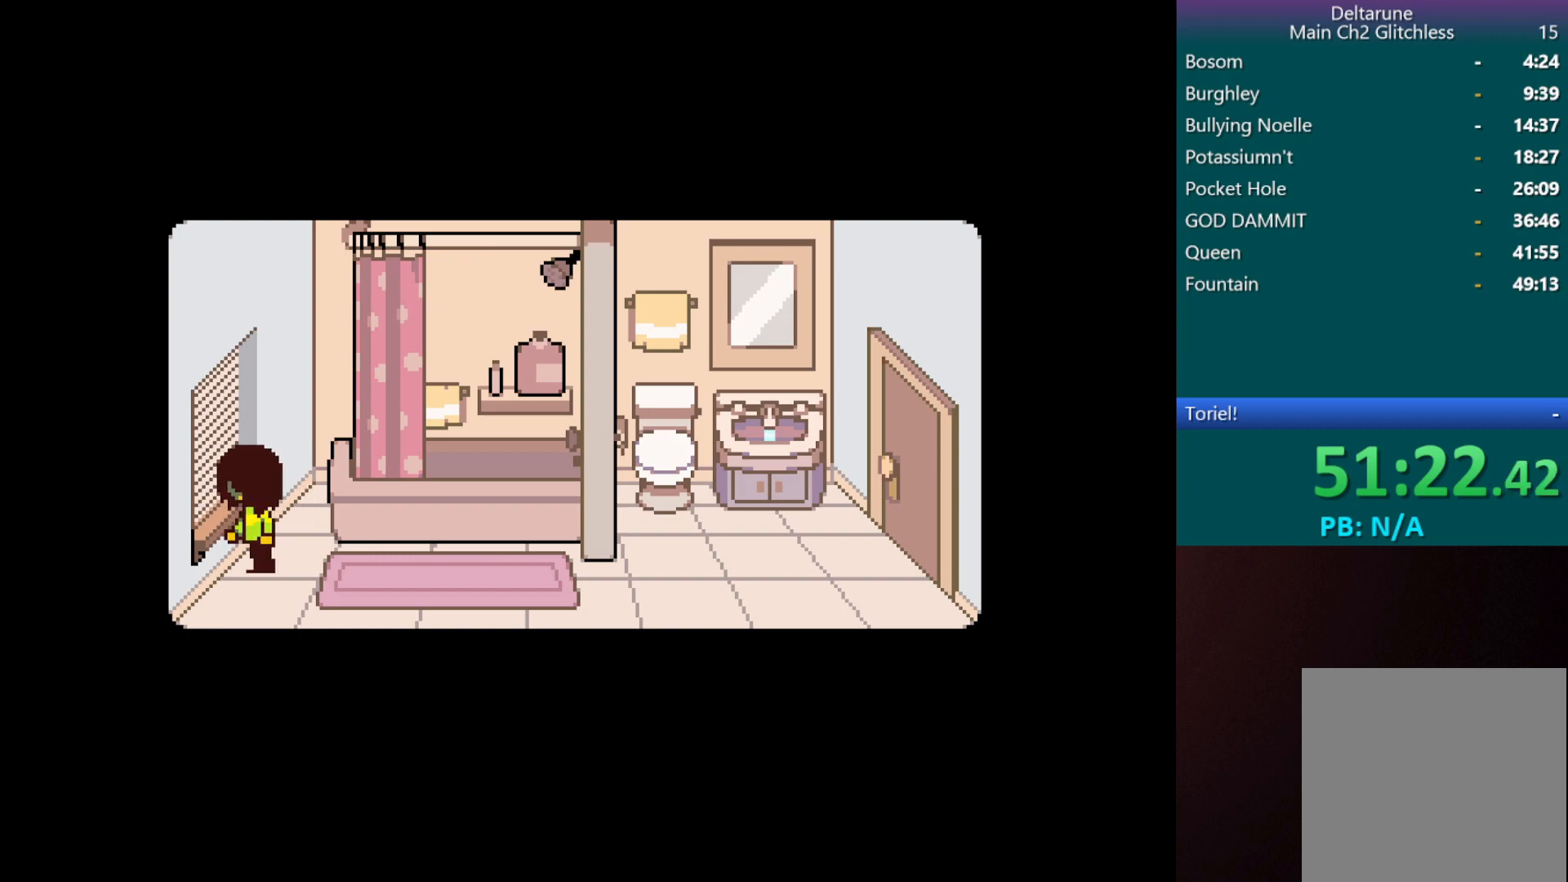
{"keys": ["c"], "events": []}
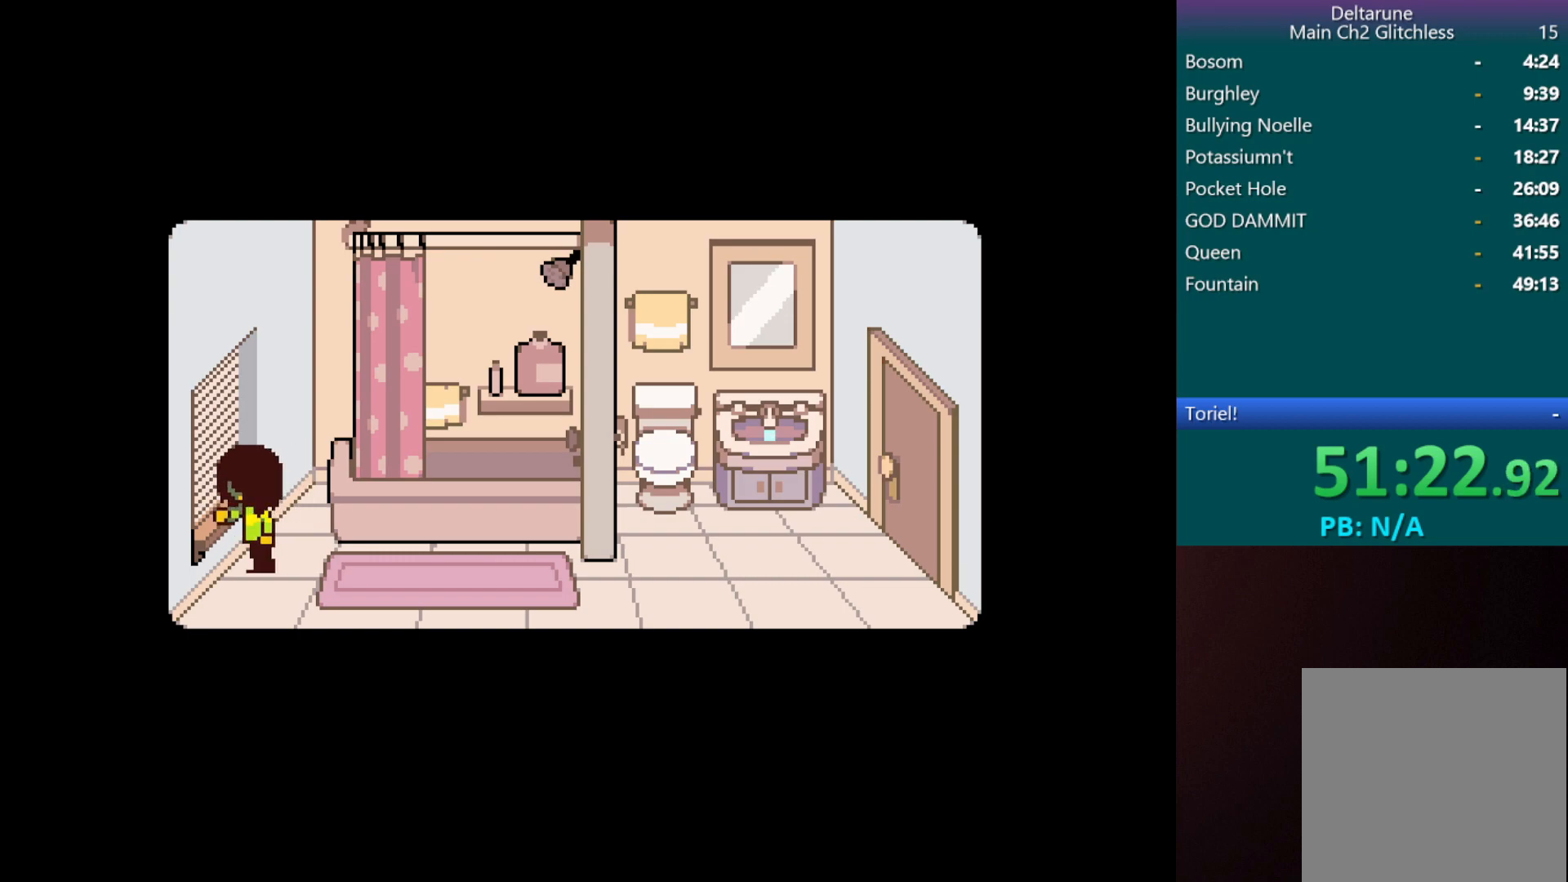
{"keys": ["c"], "events": []}
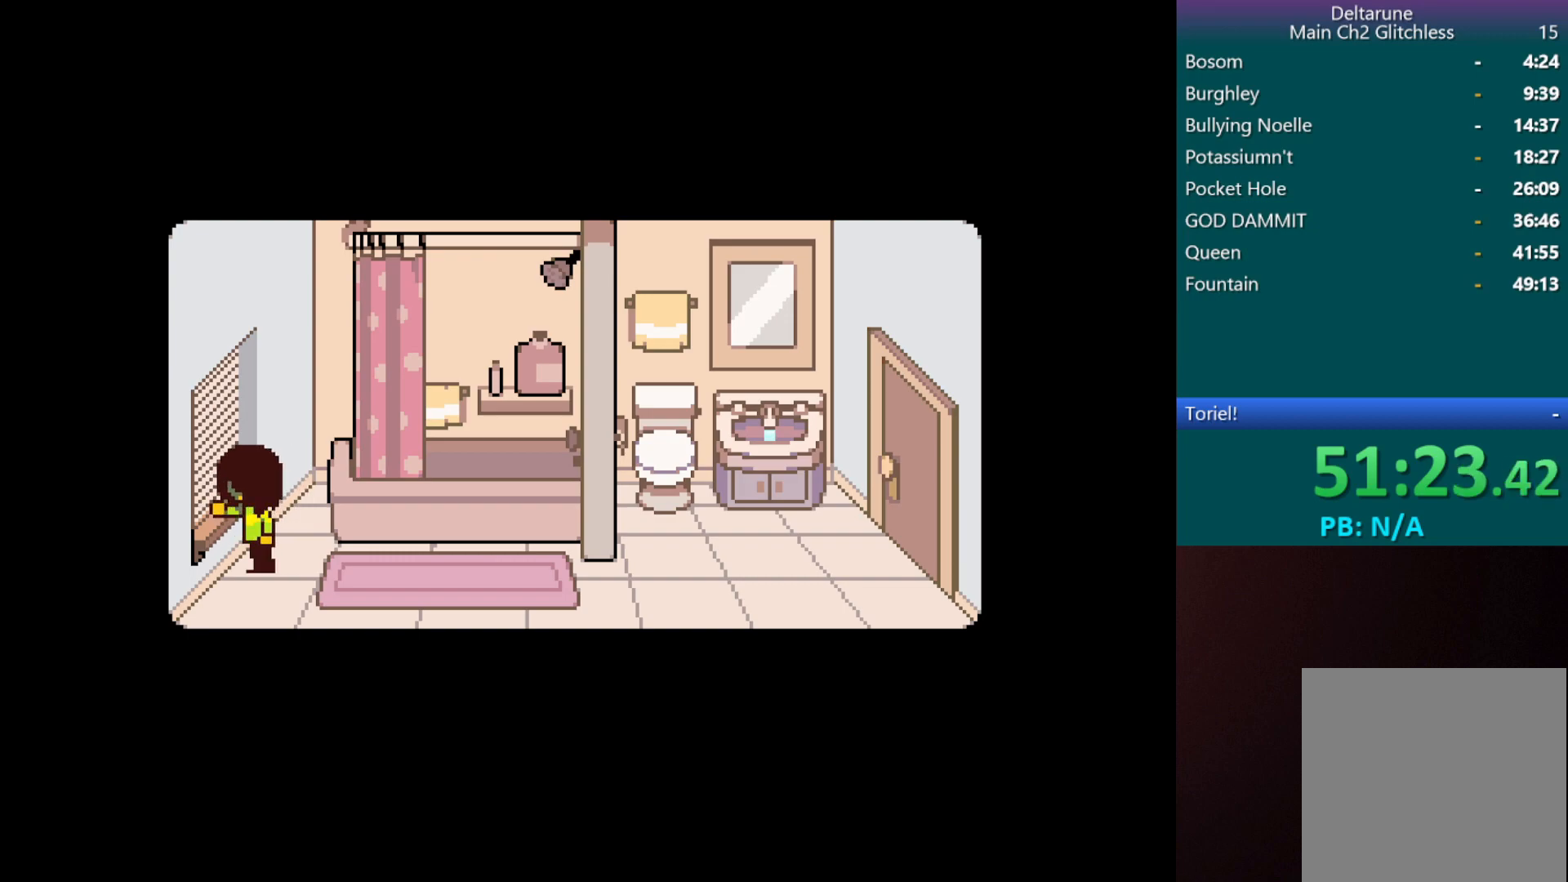
{"keys": ["c"], "events": []}
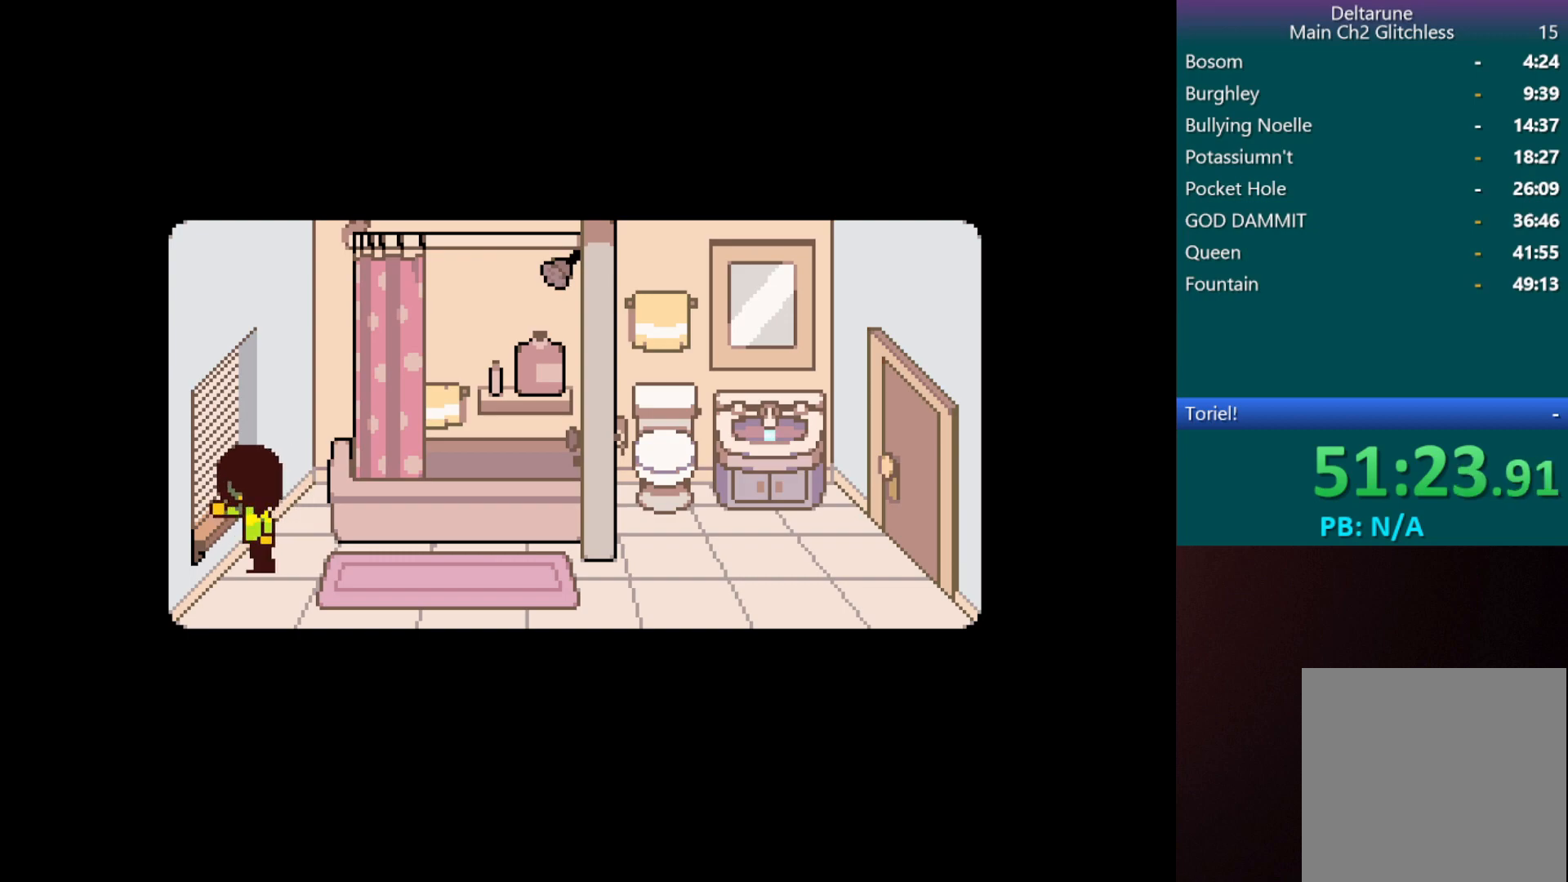
{"keys": ["c"], "events": []}
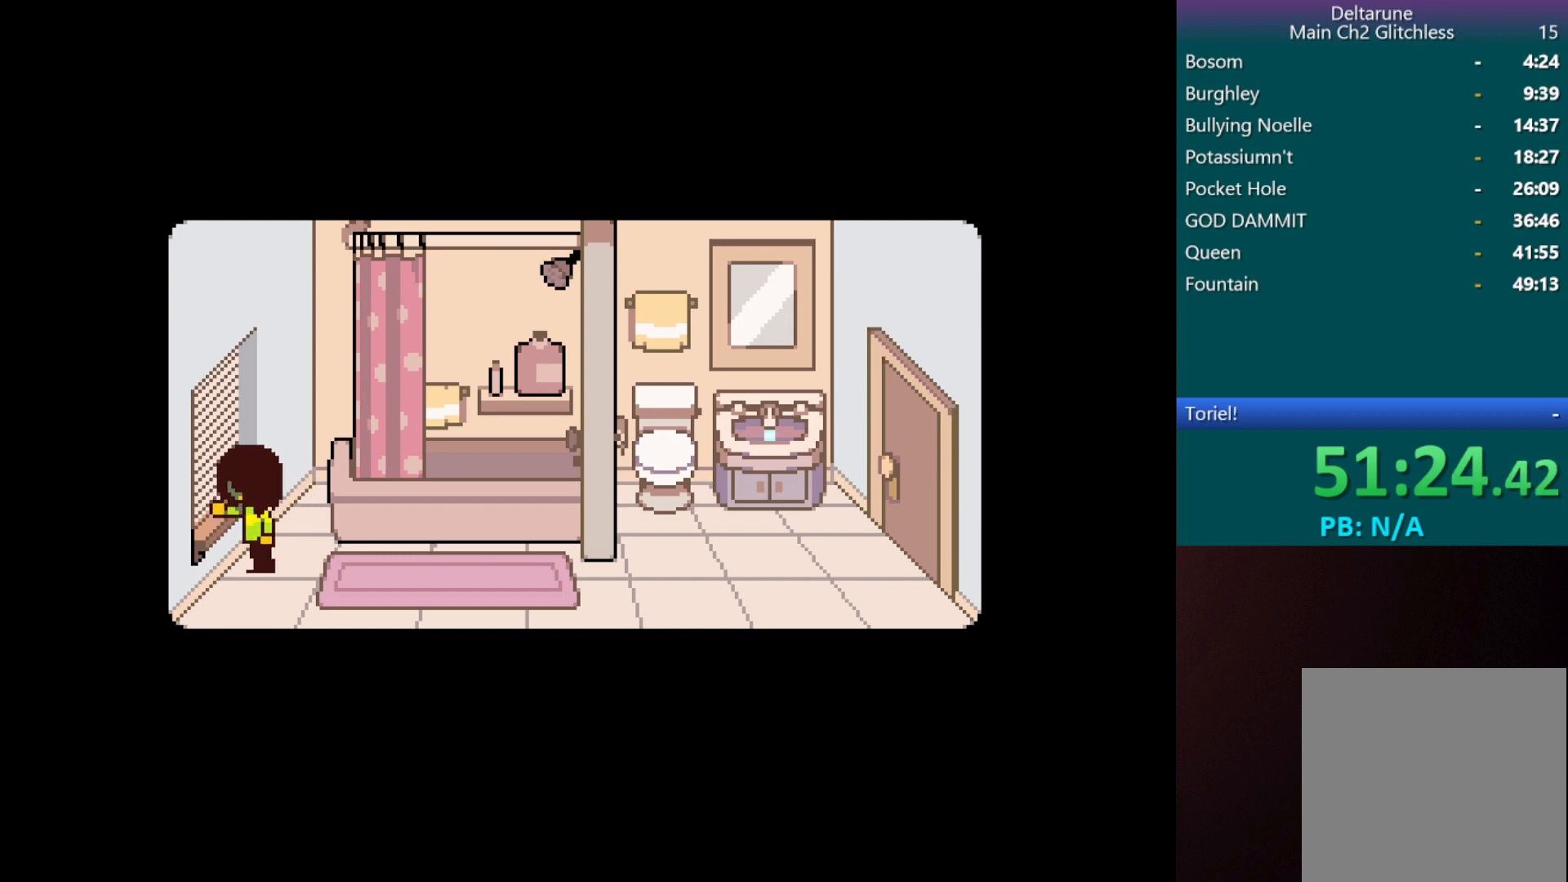
{"keys": ["c"], "events": []}
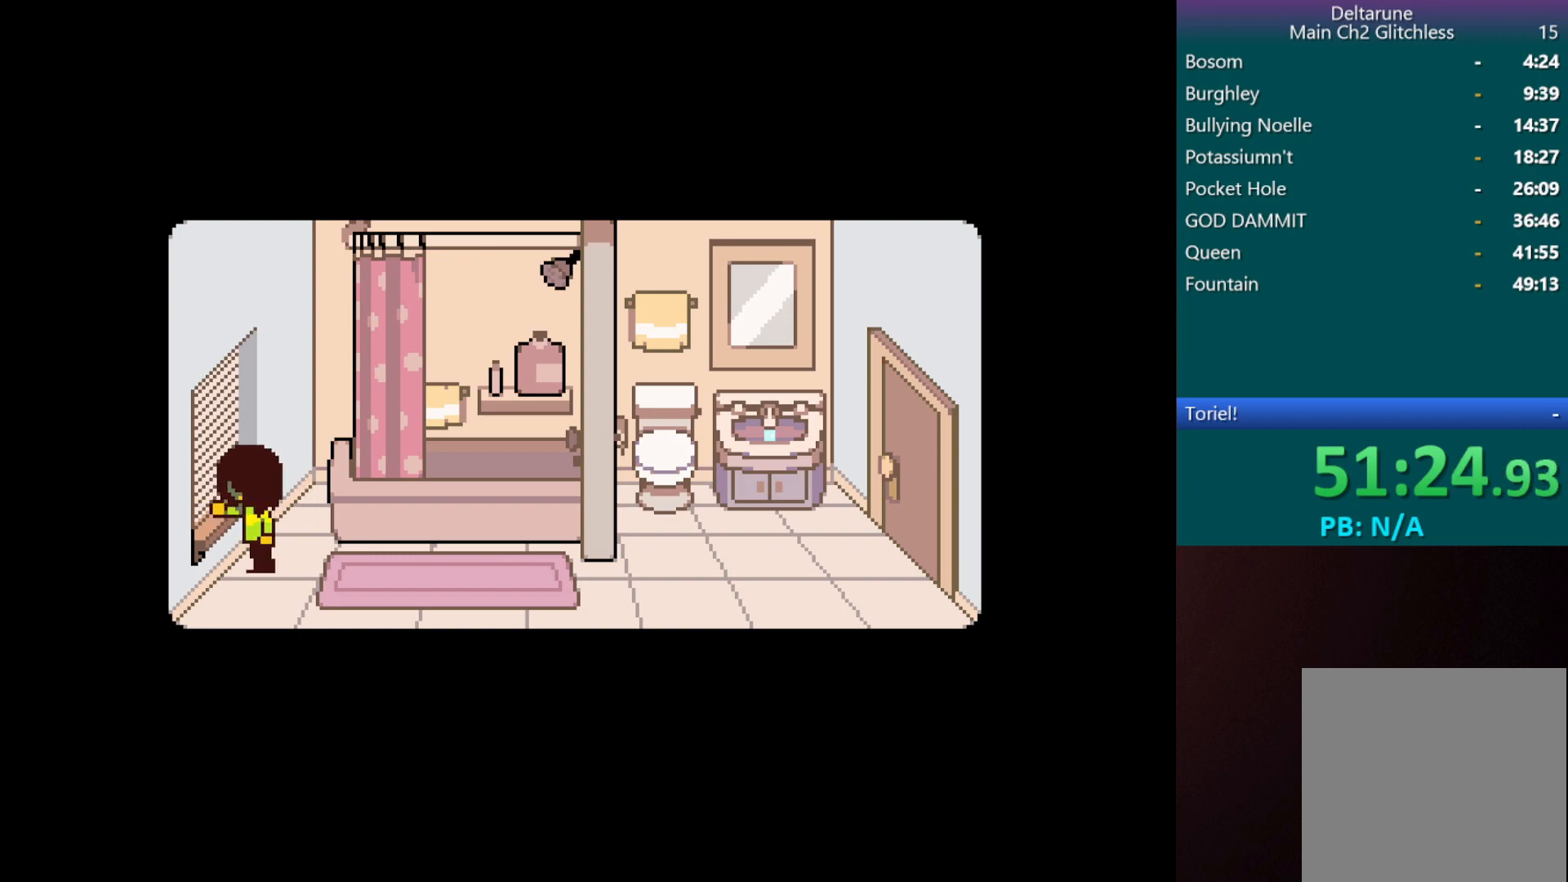
{"keys": ["c"], "events": []}
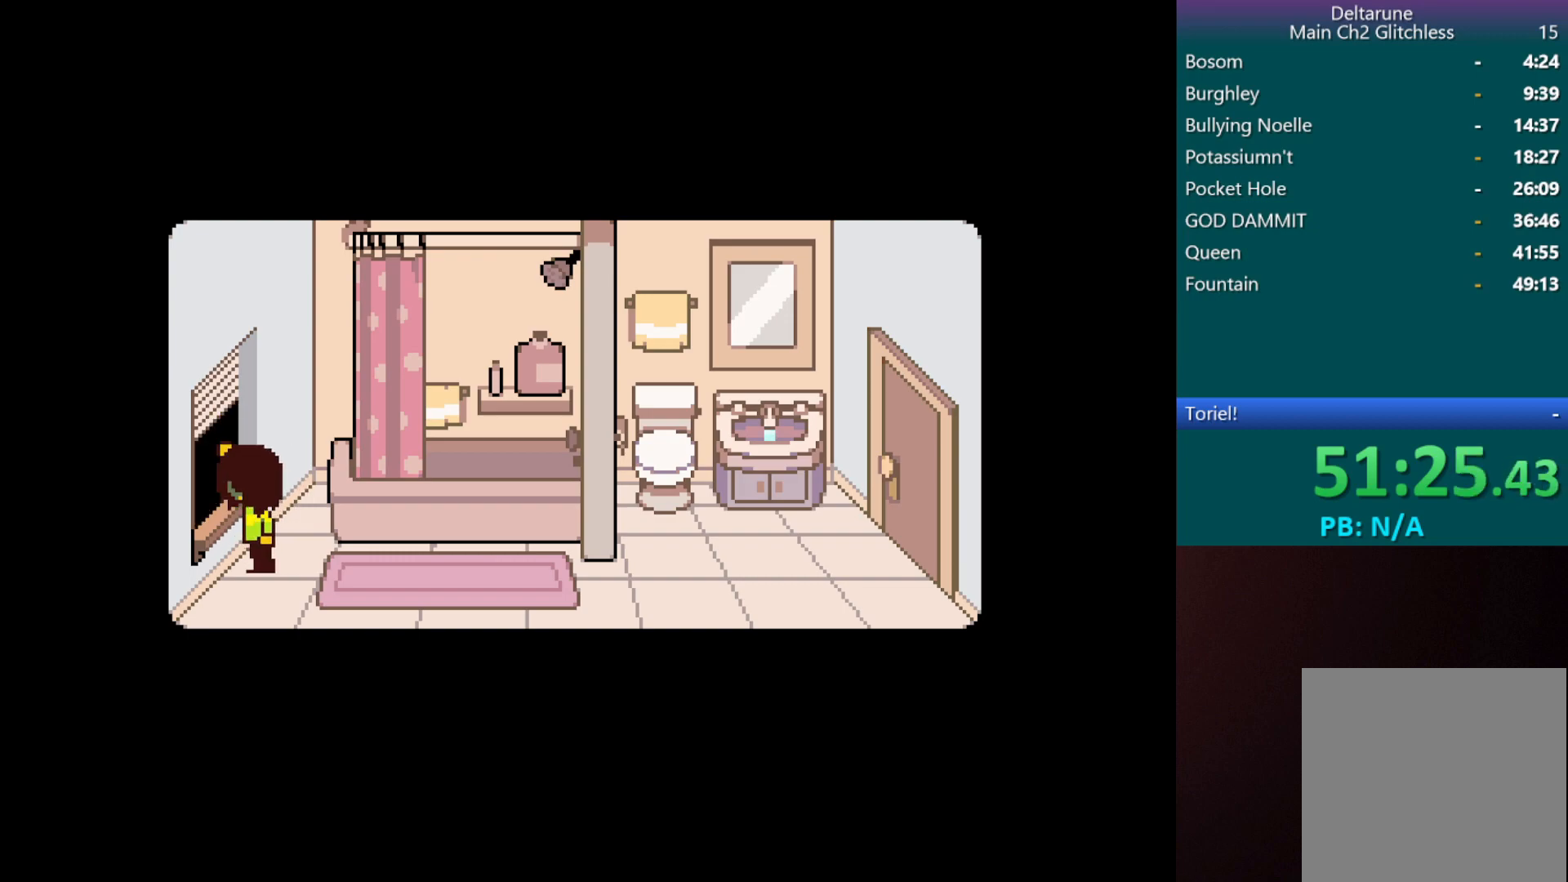
{"keys": ["c"], "events": []}
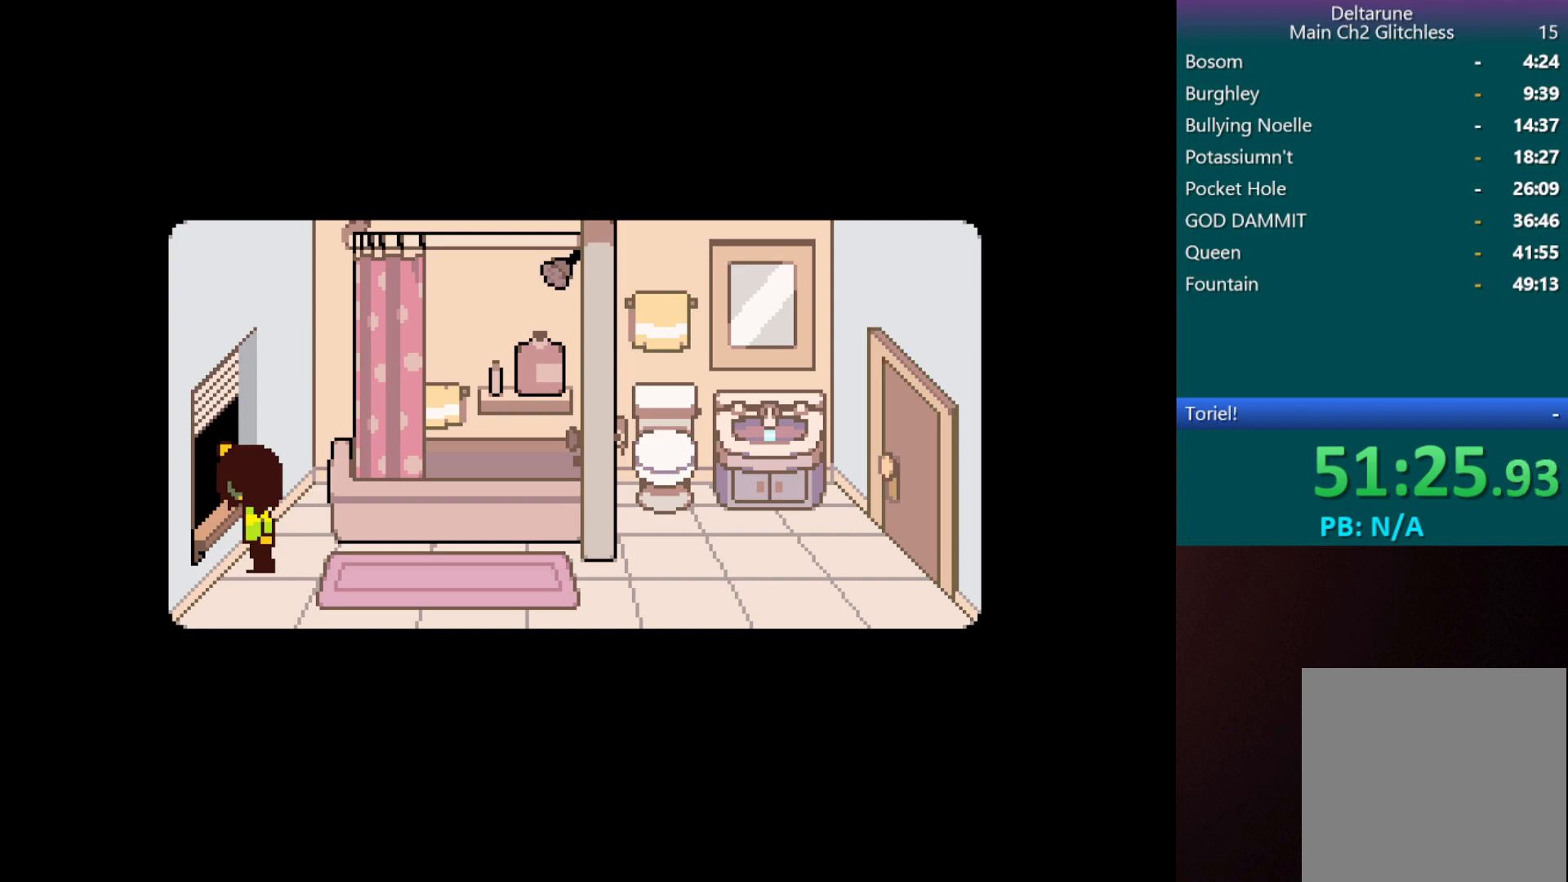
{"keys": ["c"], "events": []}
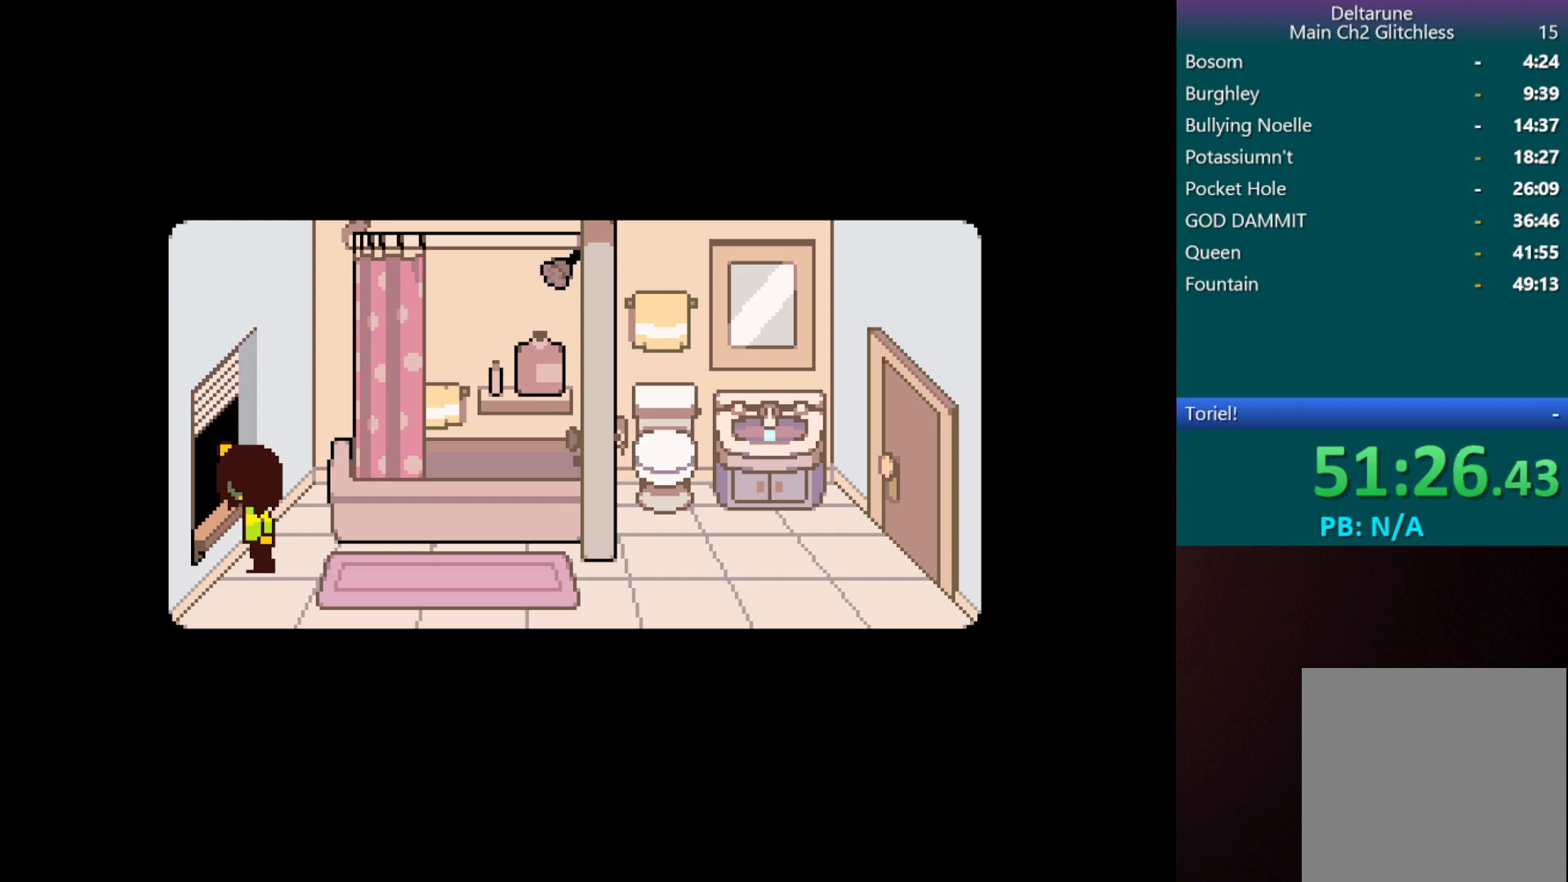
{"keys": ["c"], "events": []}
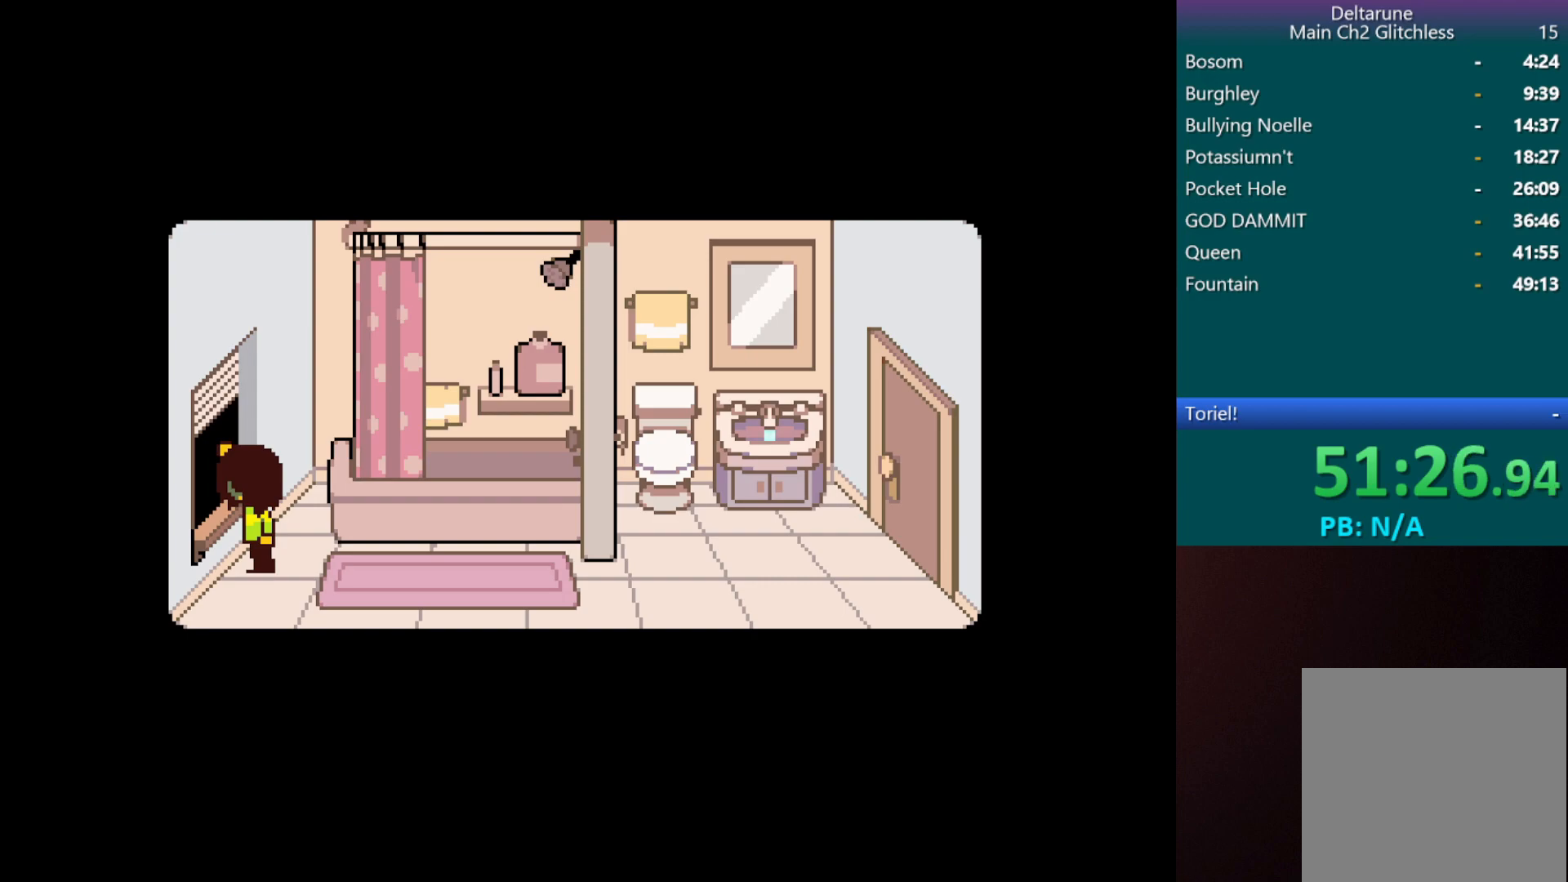
{"keys": ["c"], "events": []}
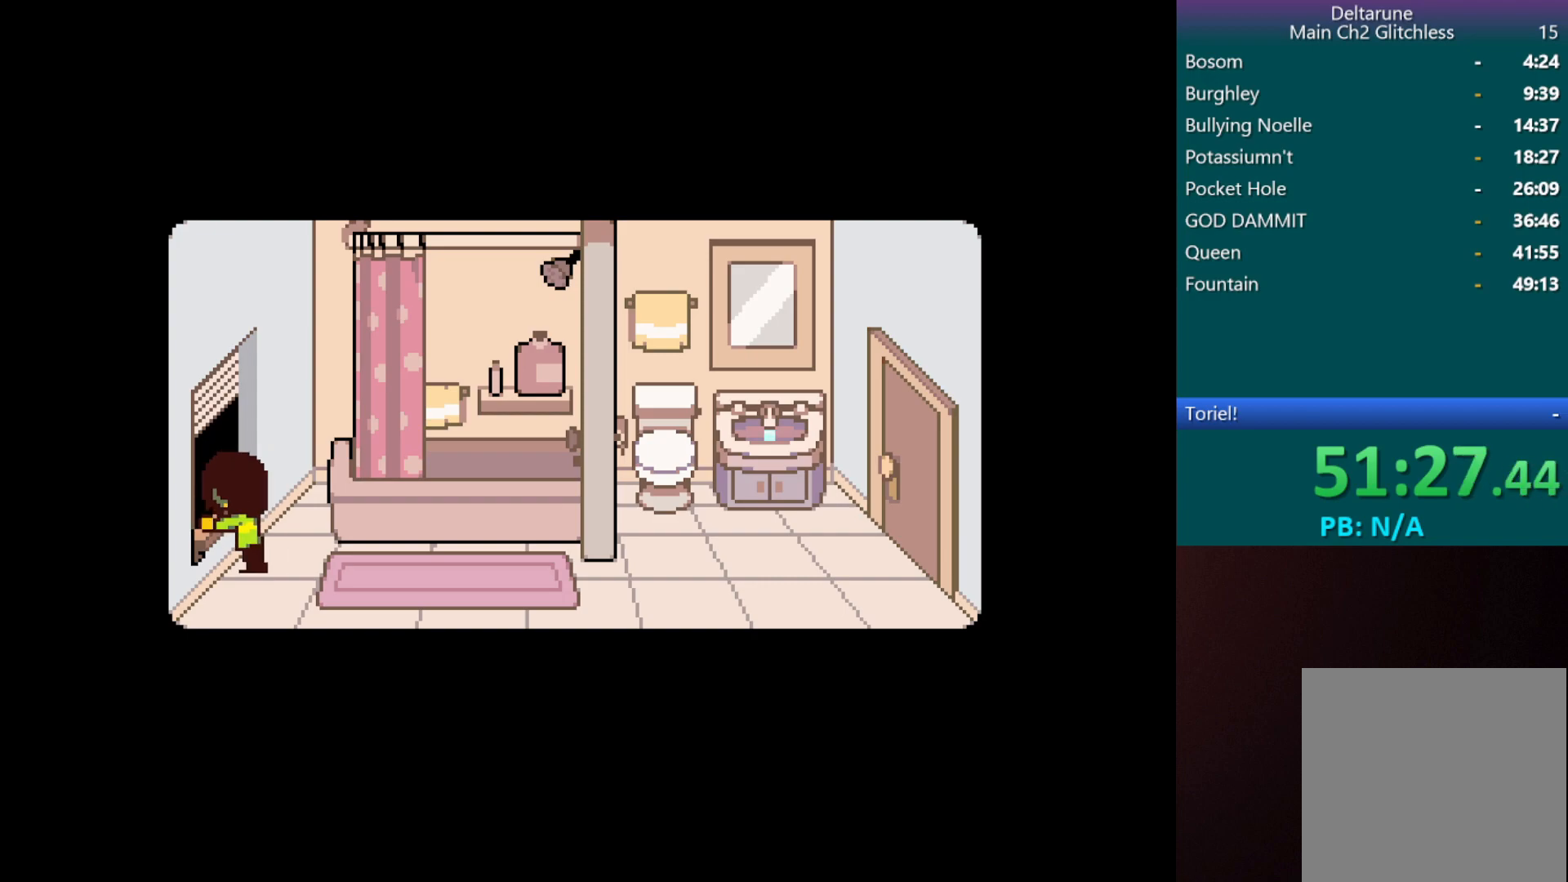
{"keys": ["c"], "events": []}
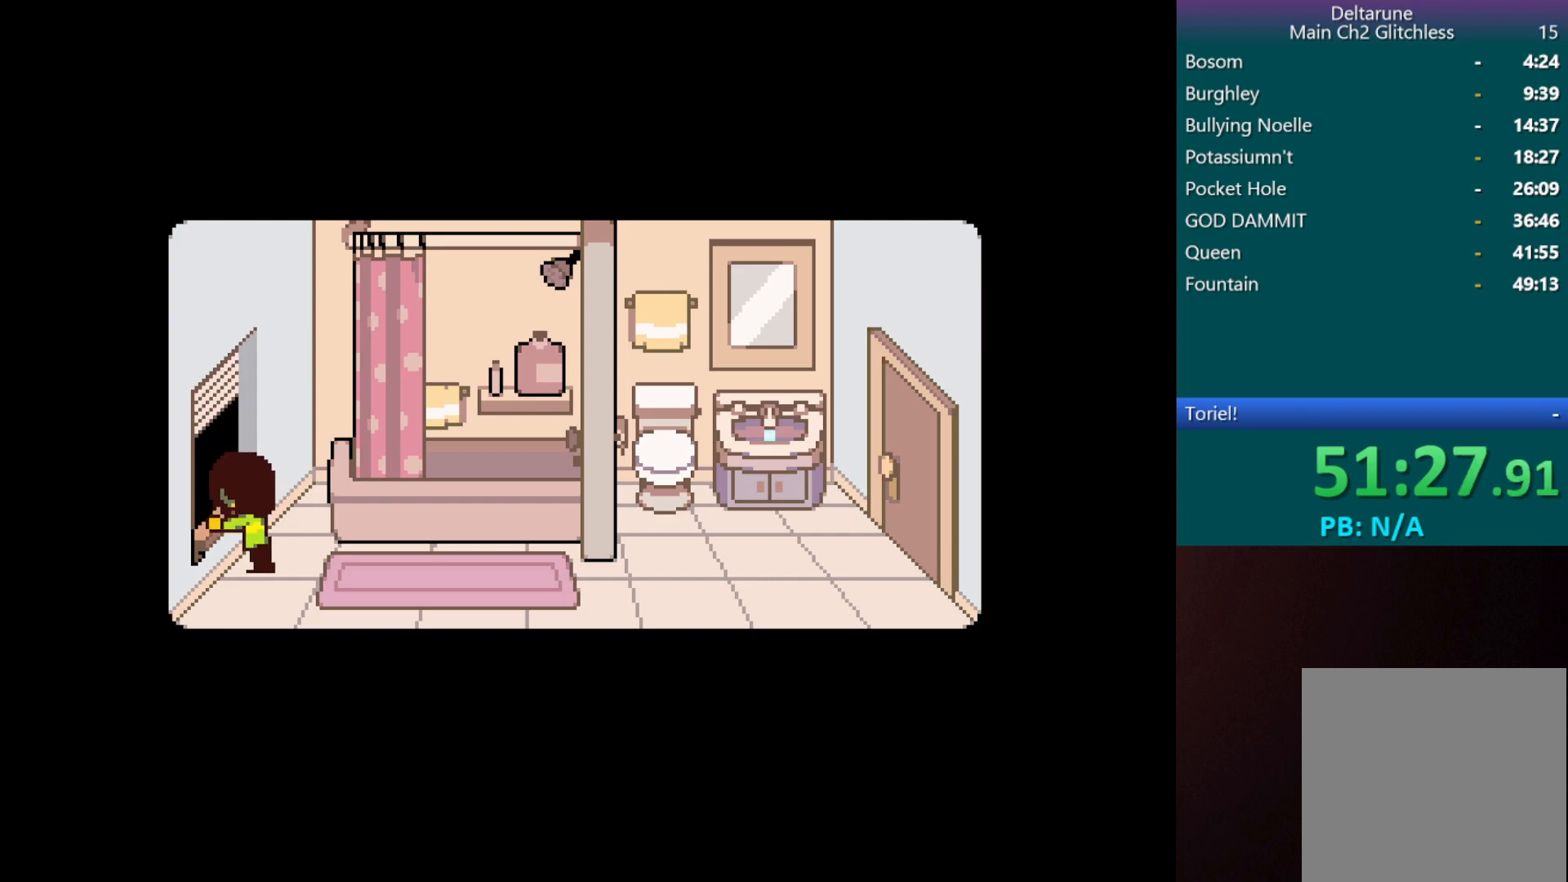
{"keys": ["c"], "events": []}
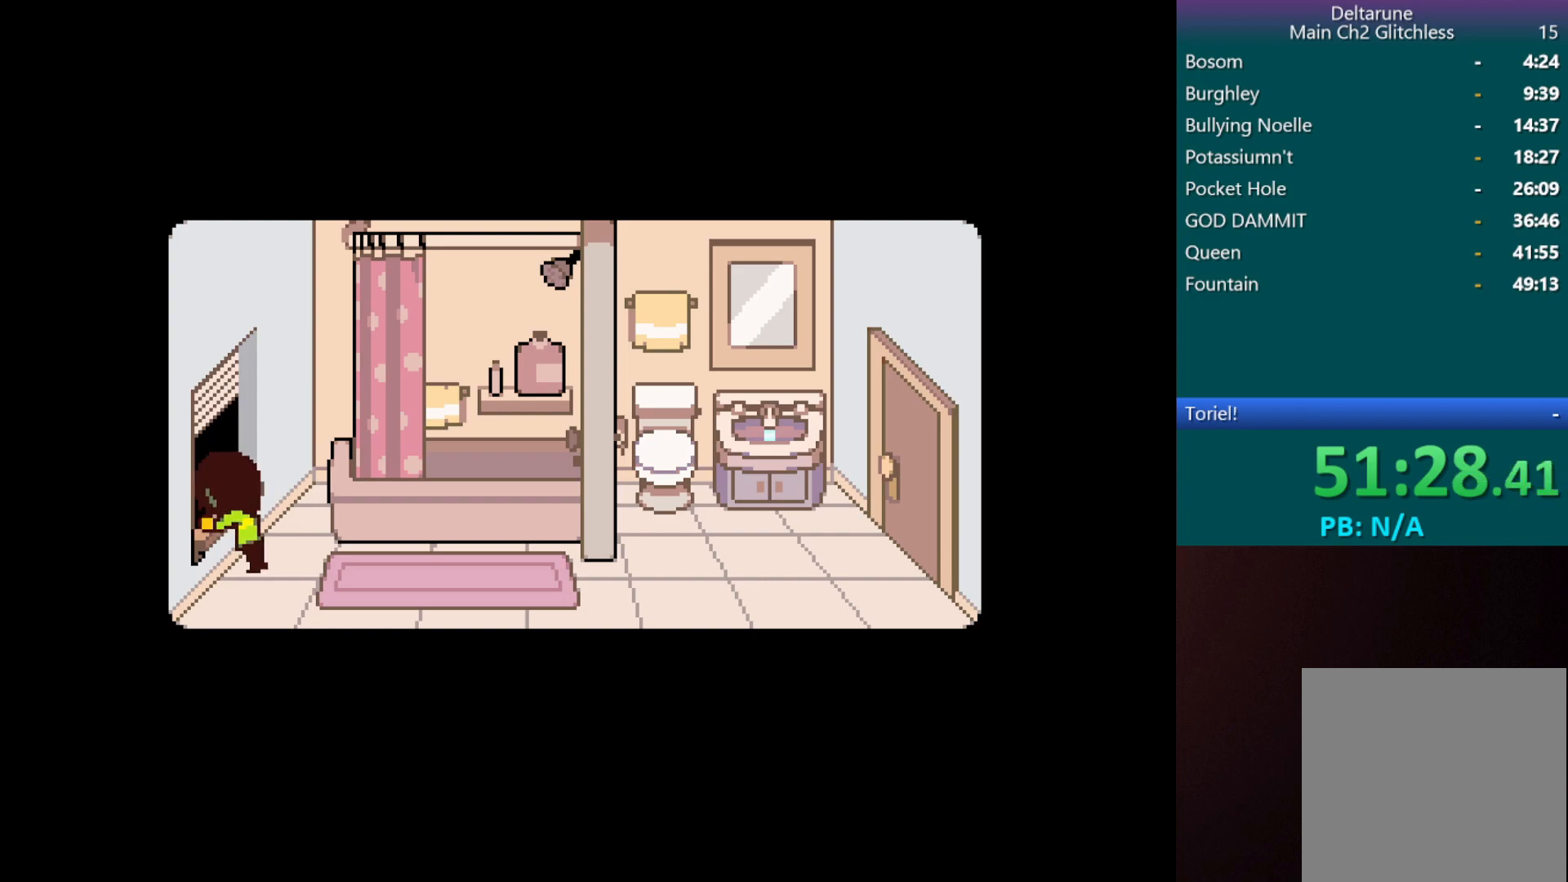
{"keys": ["c", "x"], "events": [[117, "x", "down"]]}
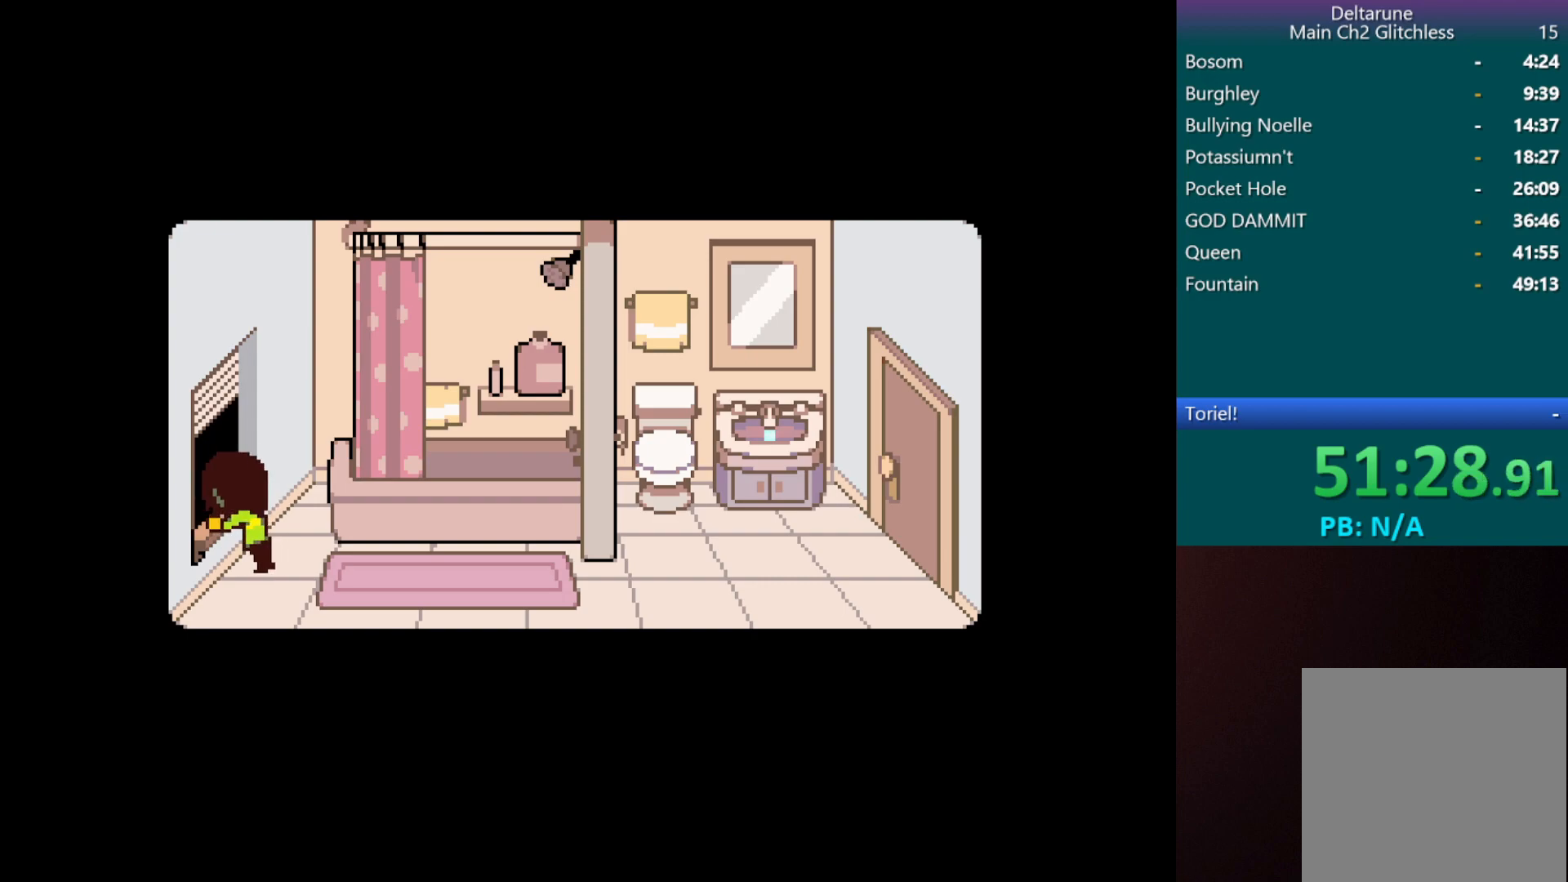
{"keys": ["c", "x"], "events": []}
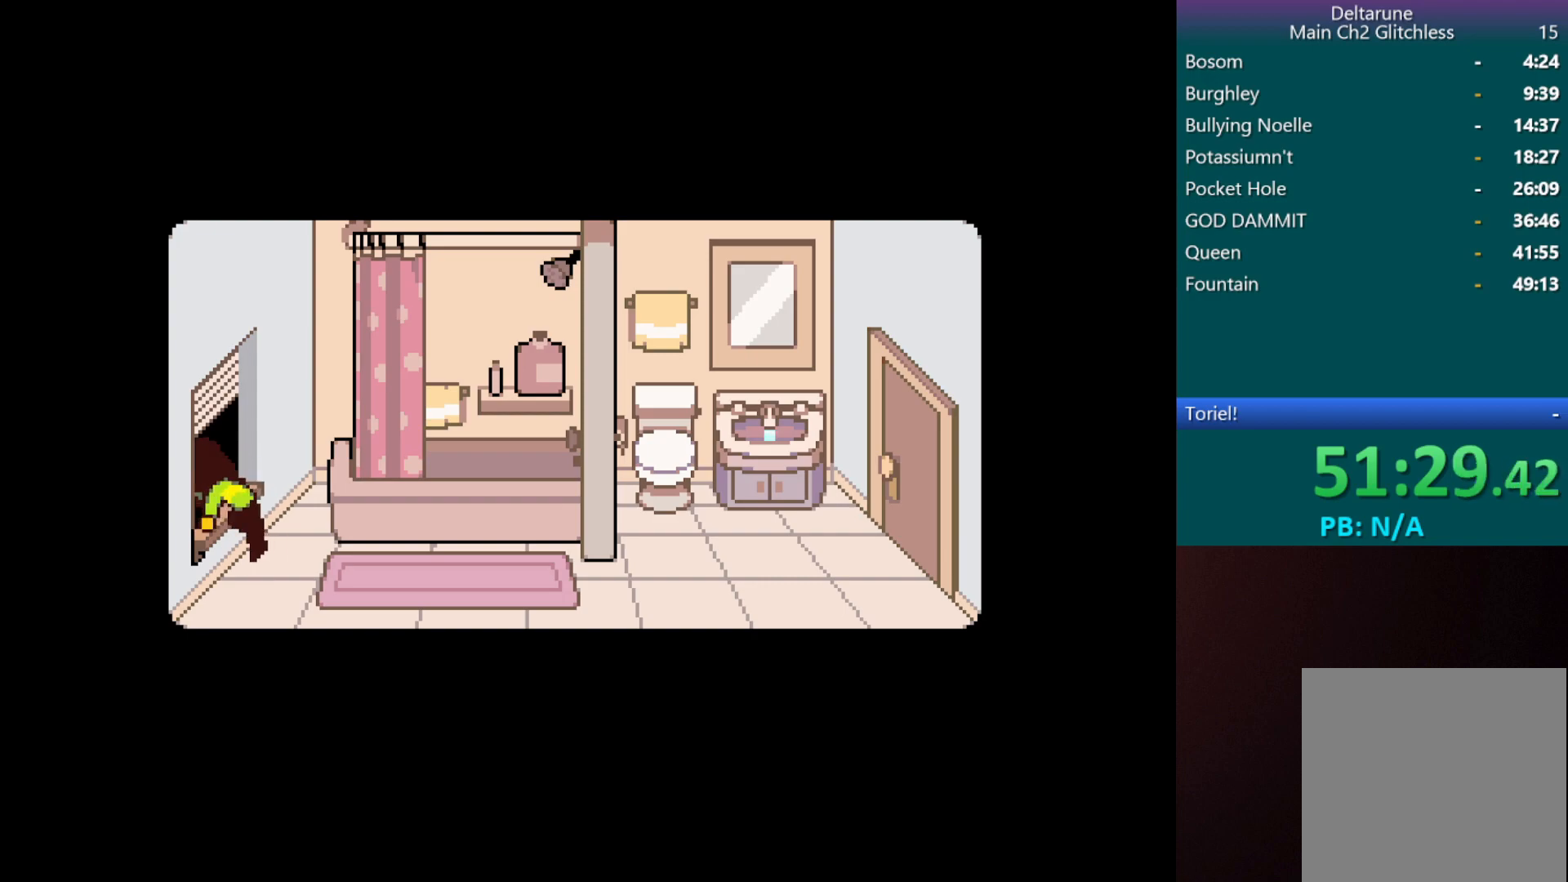
{"keys": ["c", "x"], "events": []}
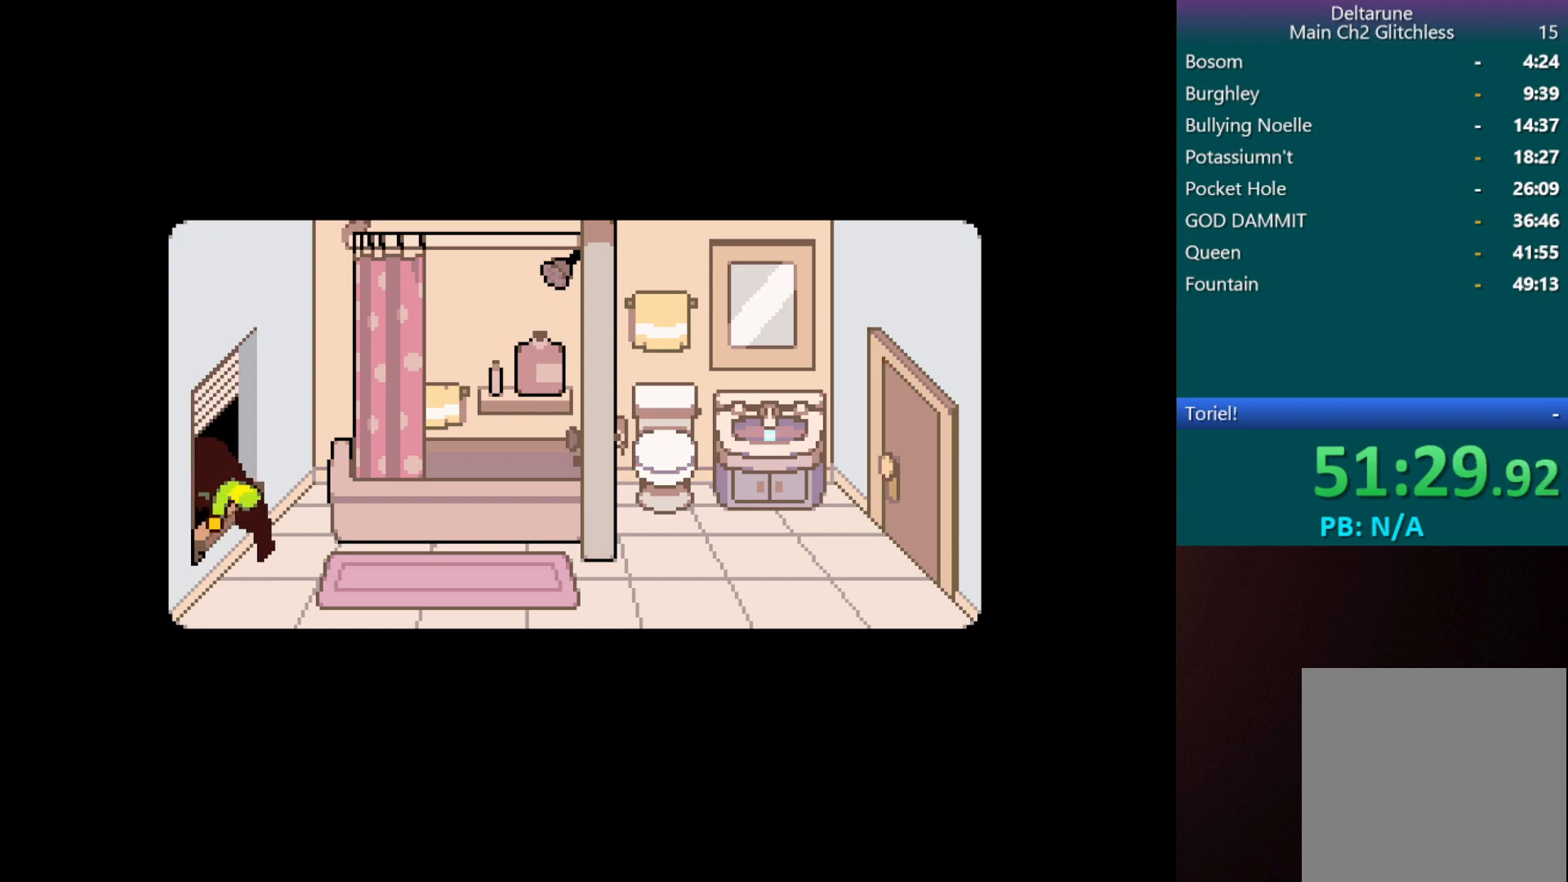
{"keys": ["c", "x"], "events": []}
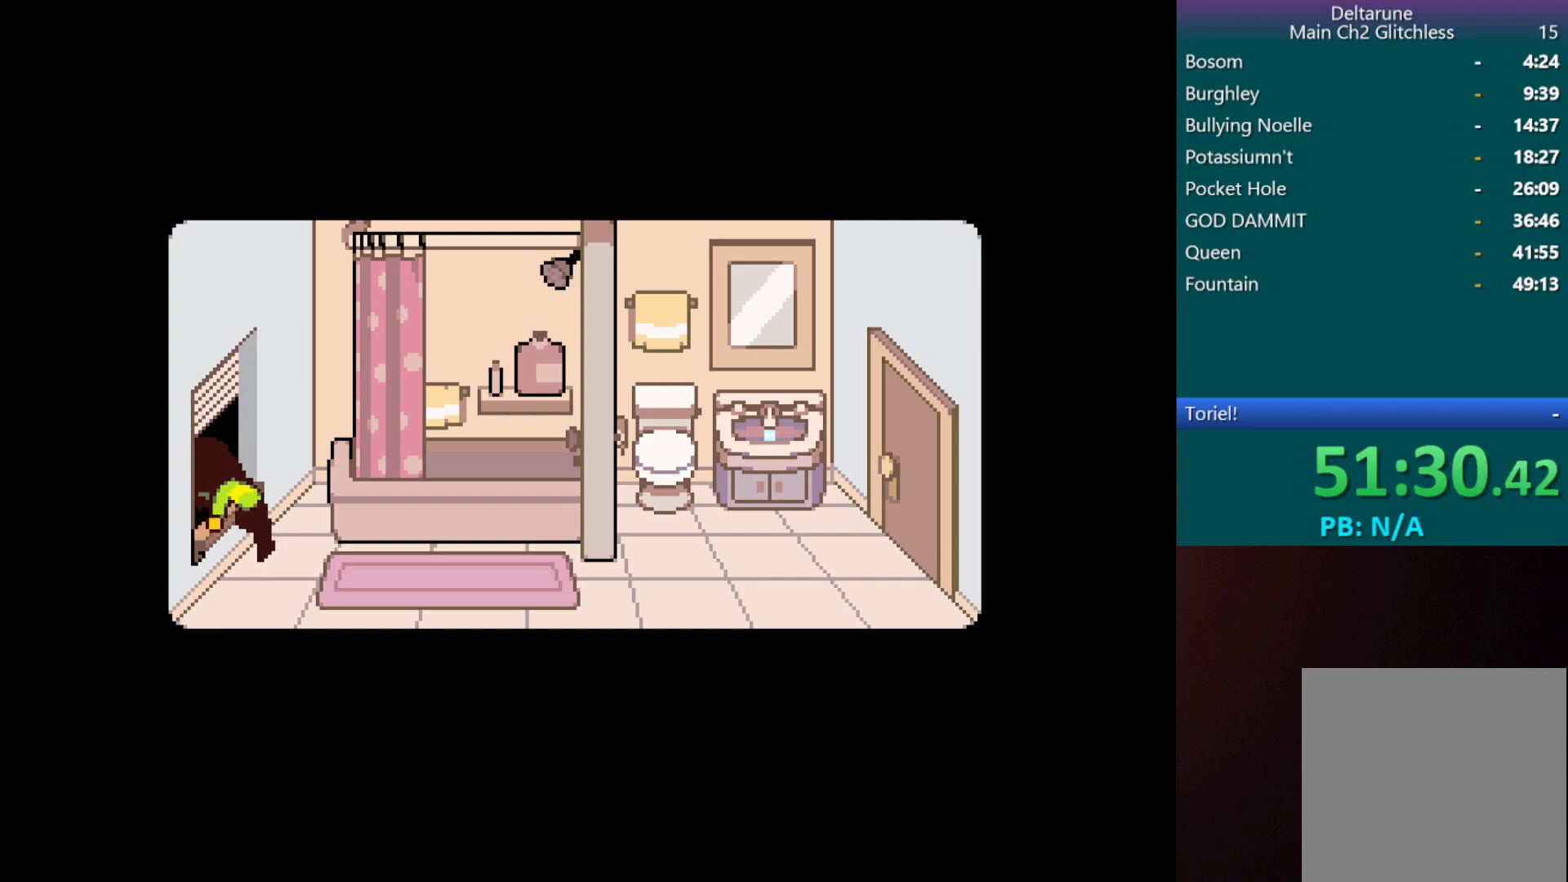
{"keys": ["c", "x"], "events": []}
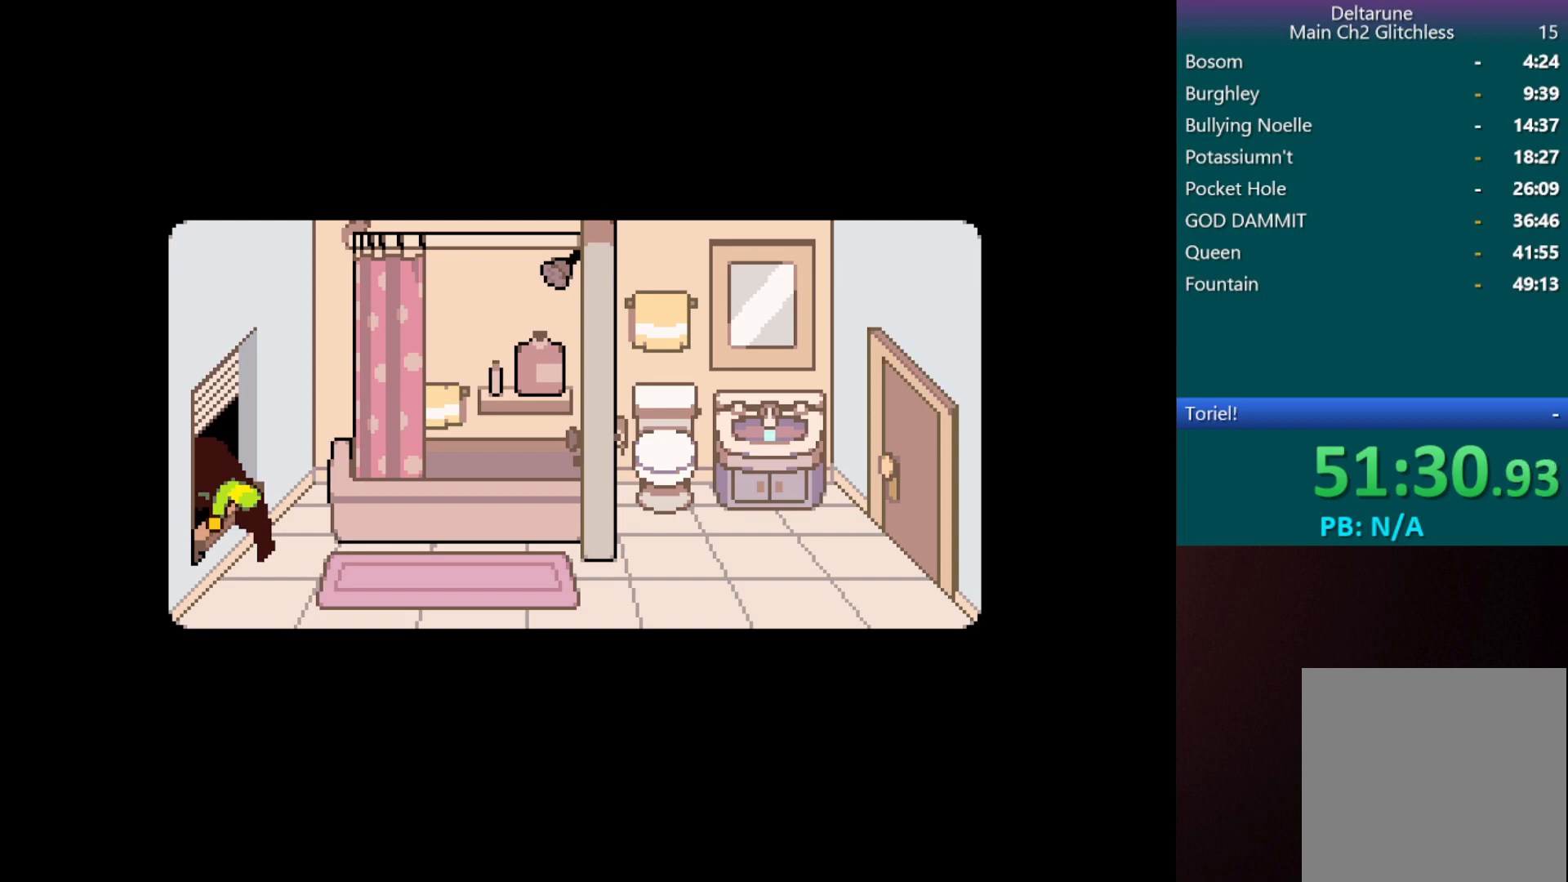
{"keys": ["c", "x"], "events": []}
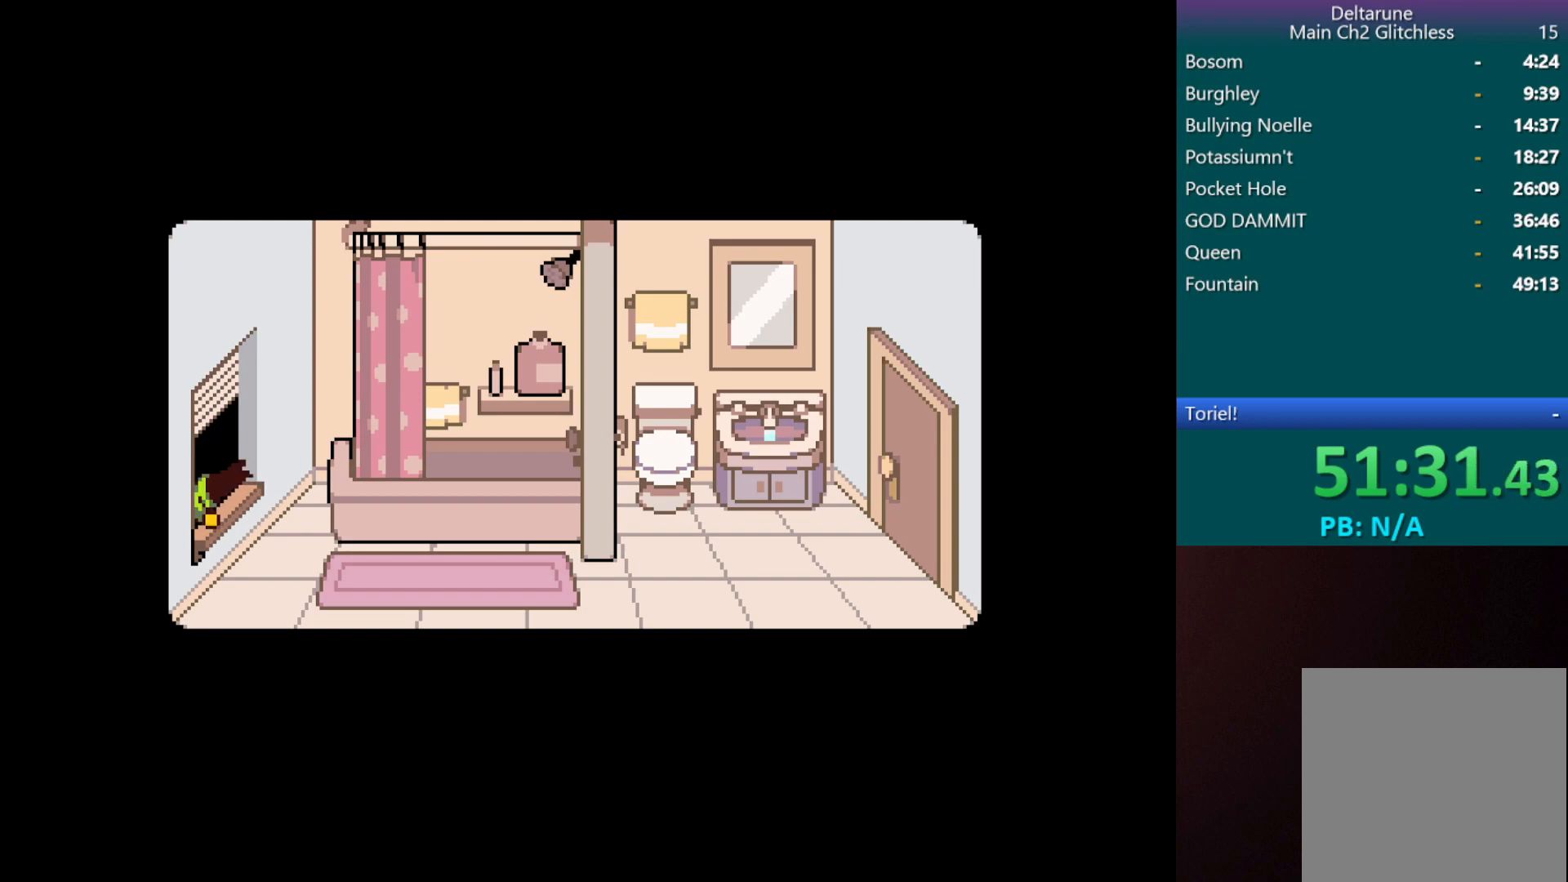
{"keys": ["c", "x"], "events": []}
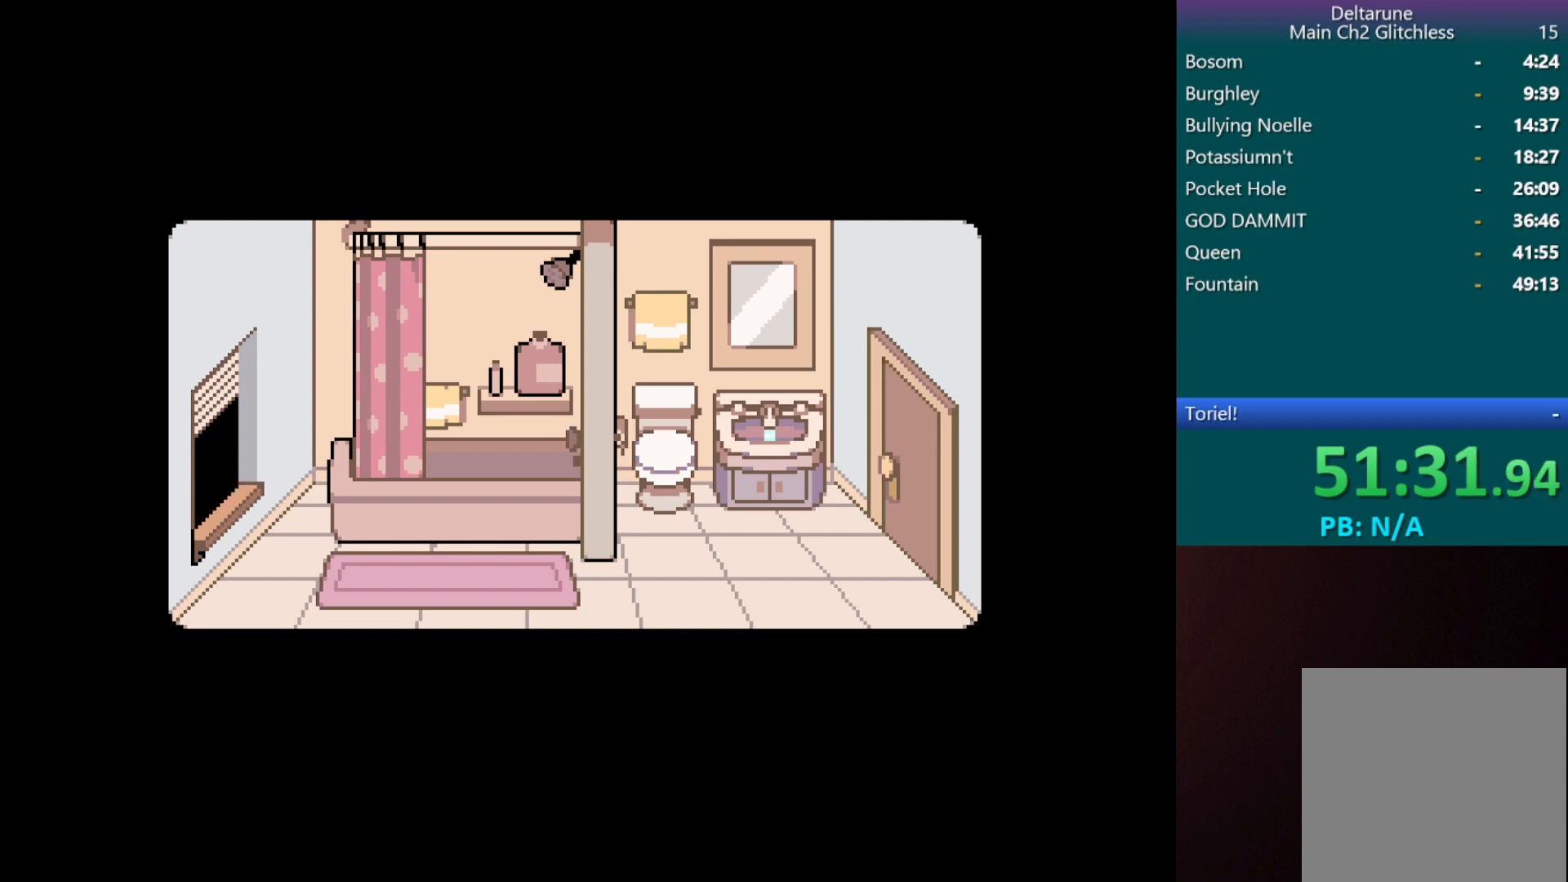
{"keys": ["c", "right", "x"], "events": [[217, "right", "down"]]}
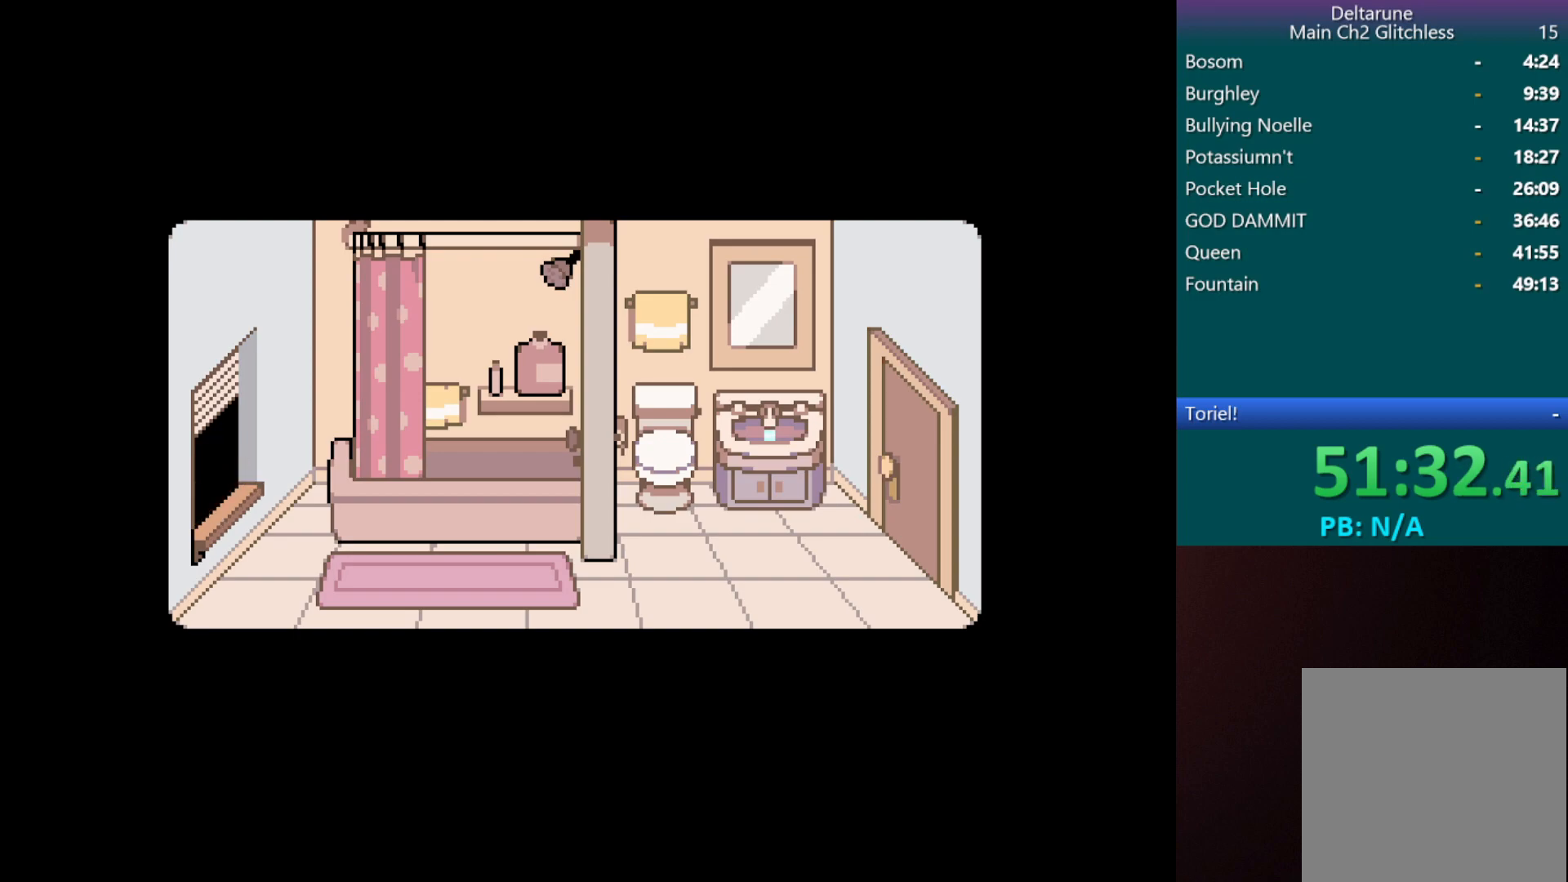
{"keys": ["c", "right", "x"], "events": []}
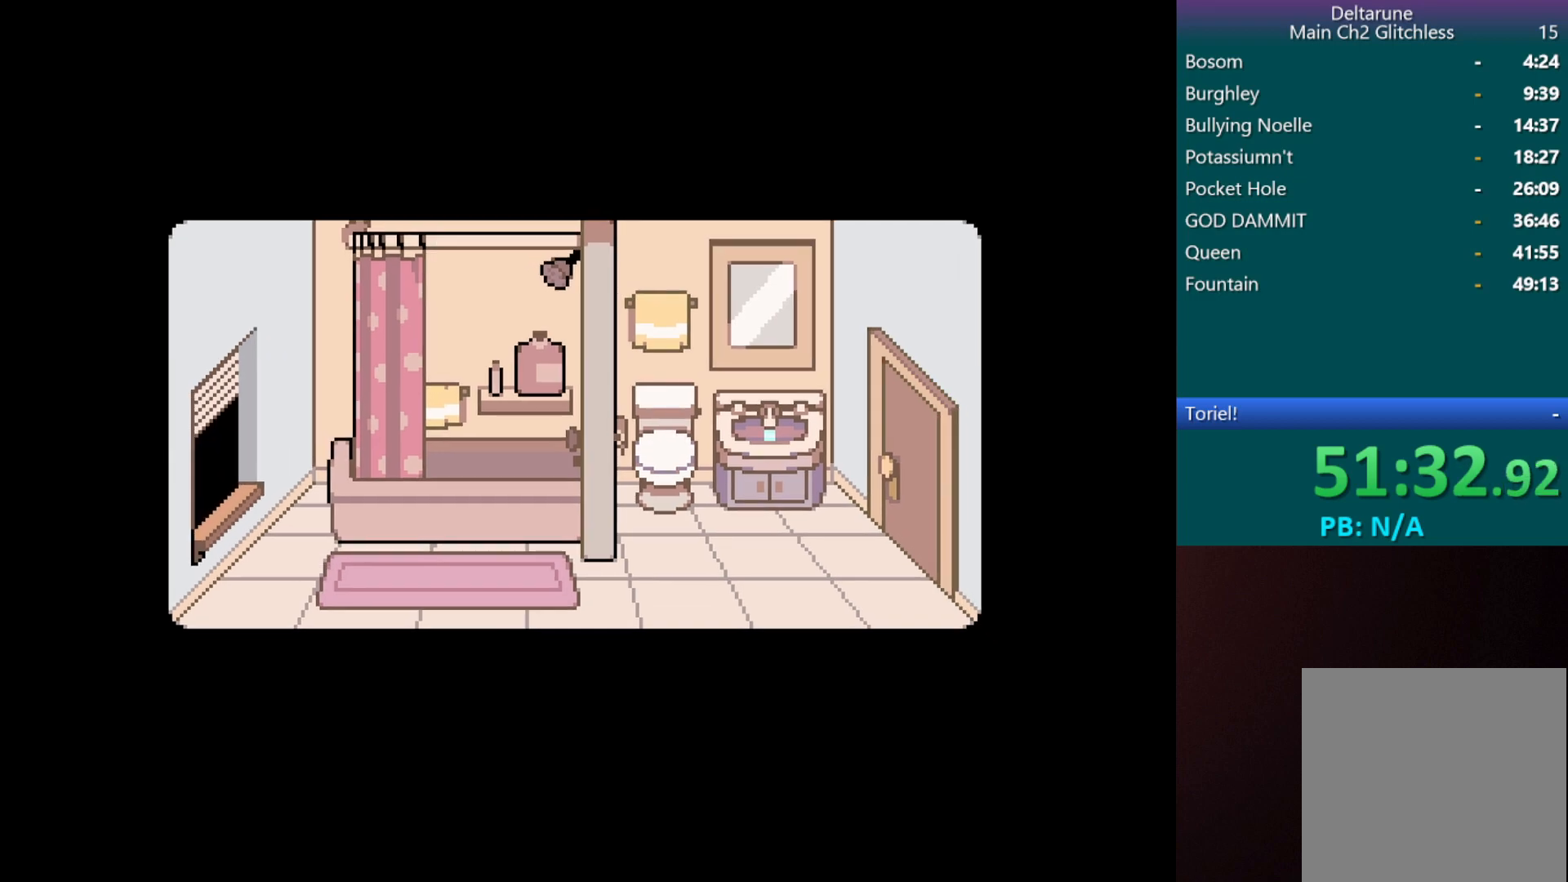
{"keys": ["c", "x"], "events": [[67, "right", "up"]]}
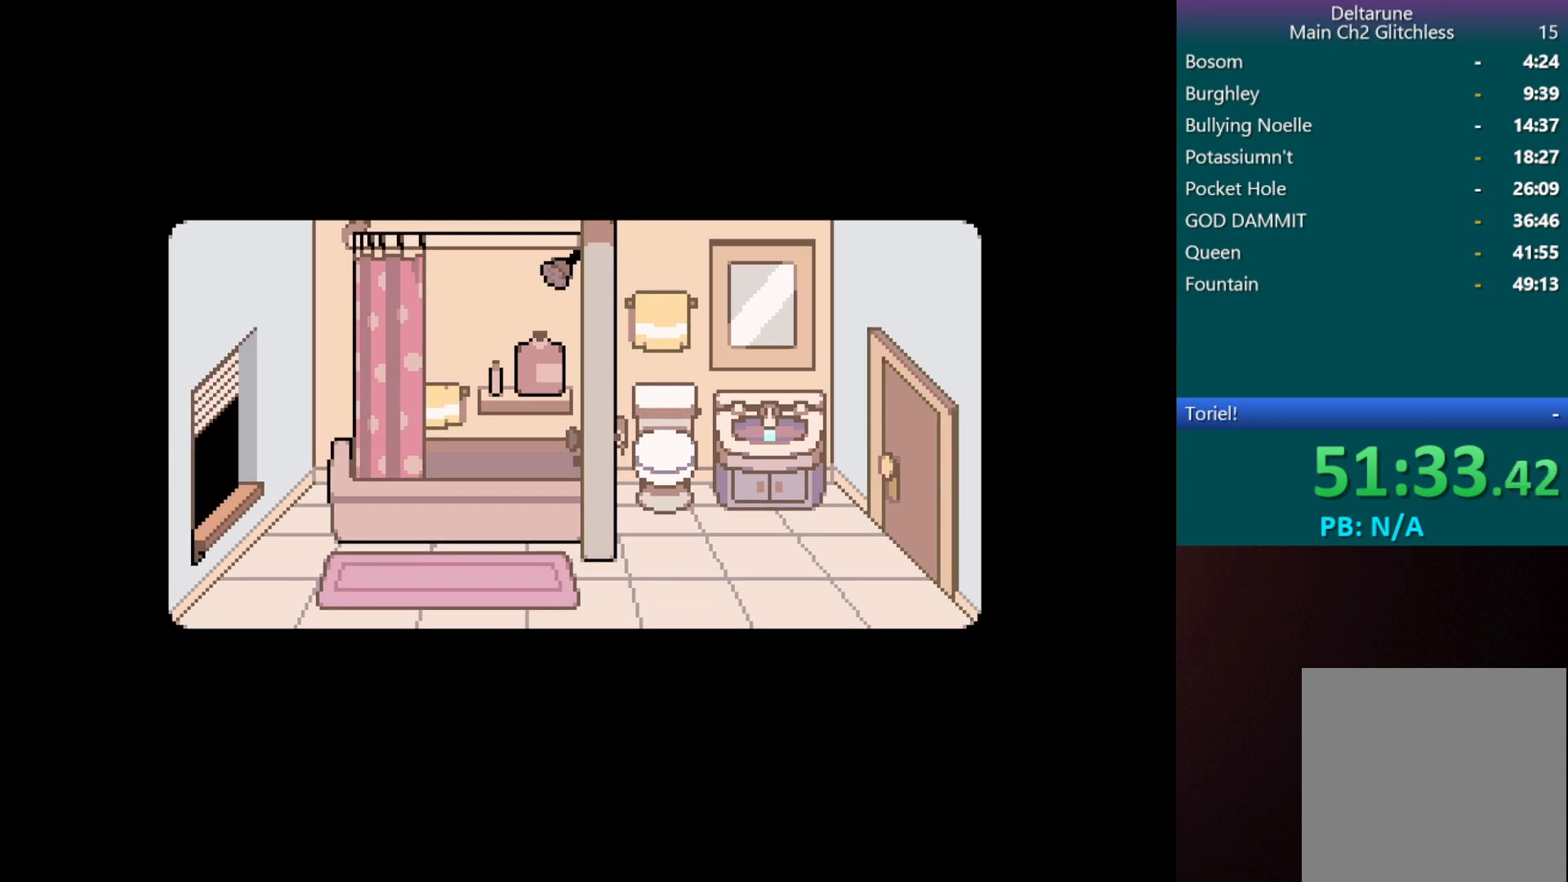
{"keys": ["c", "x"], "events": []}
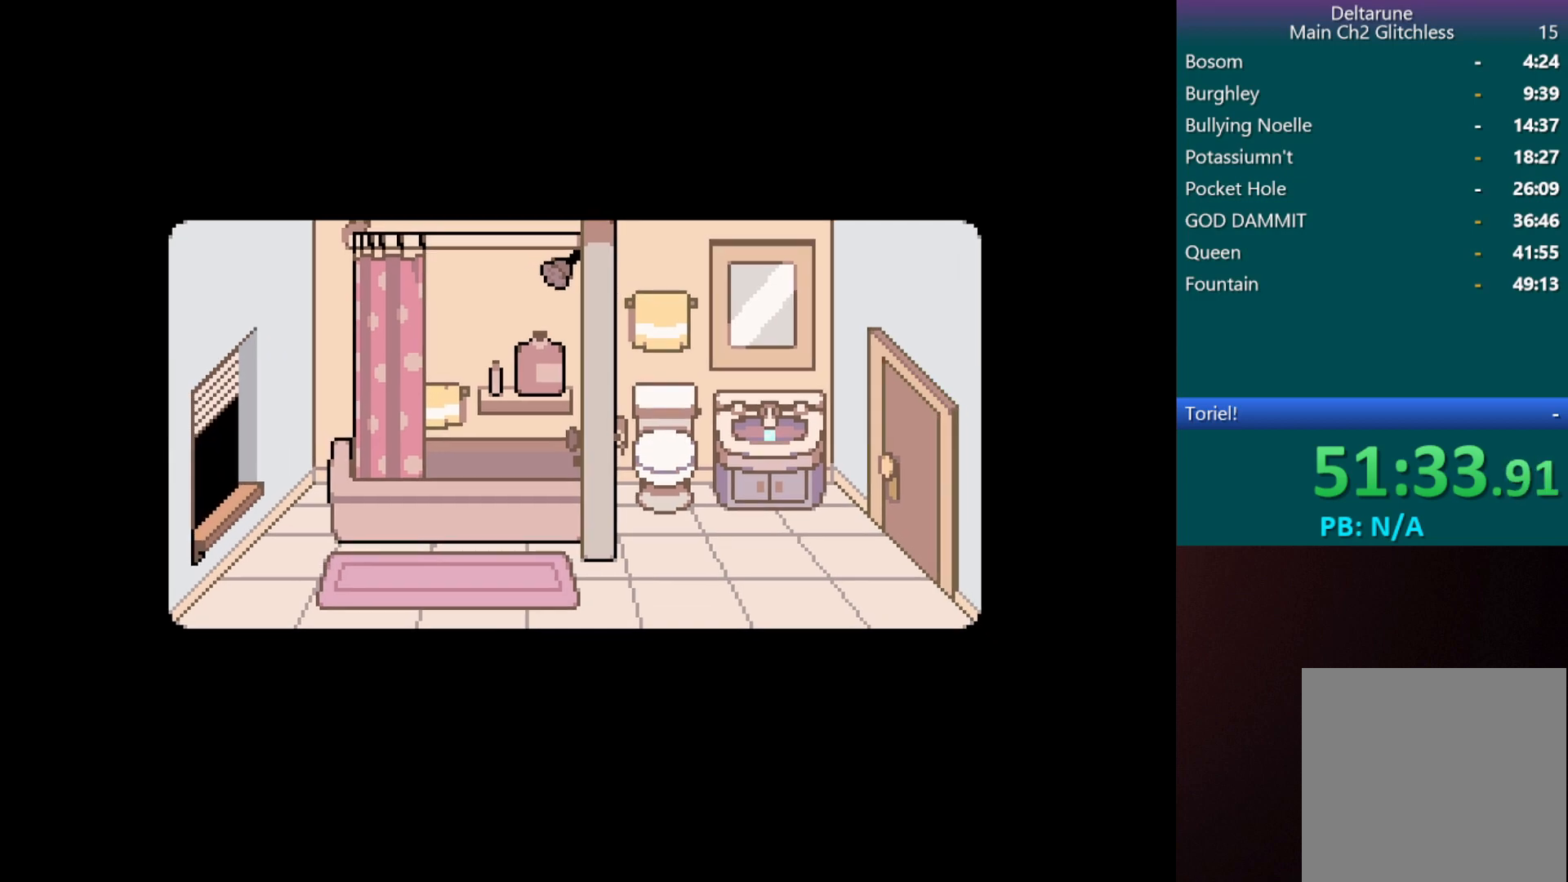
{"keys": ["c", "x"], "events": []}
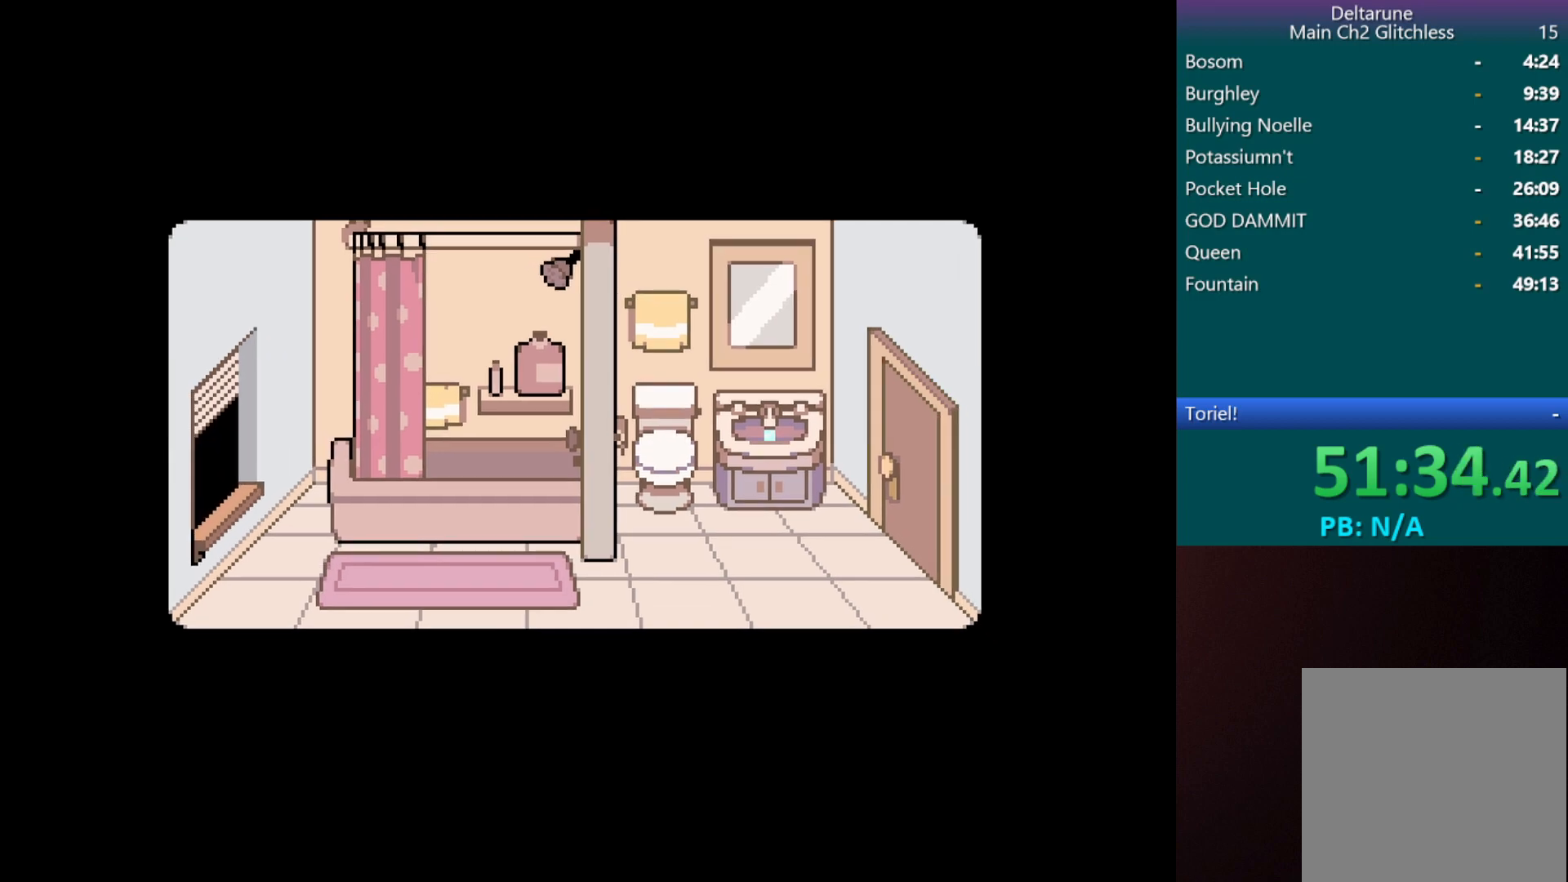
{"keys": ["c", "x"], "events": []}
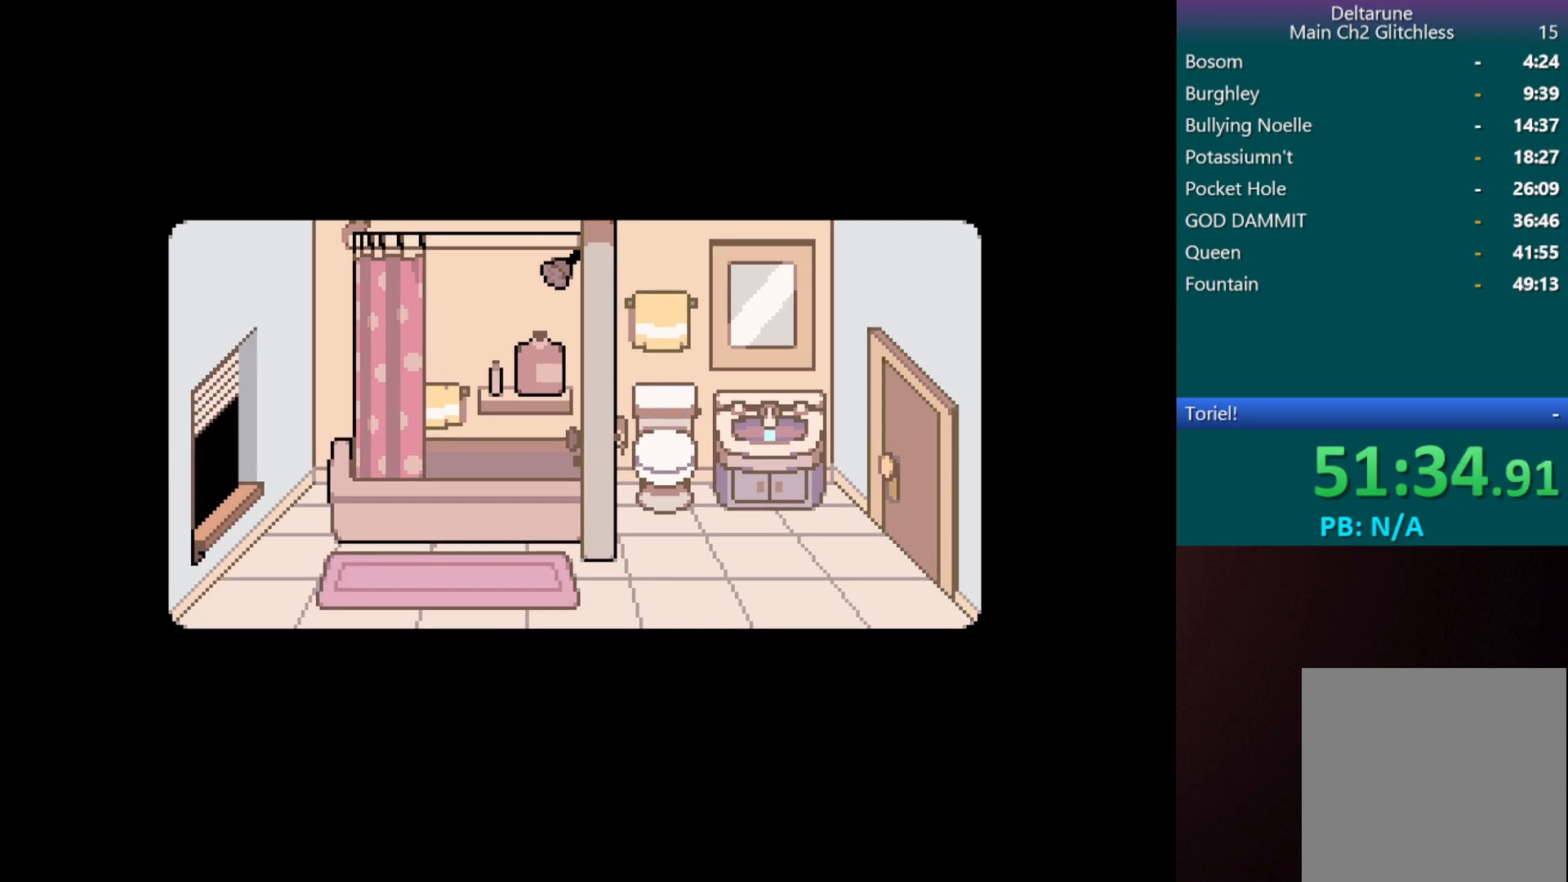
{"keys": ["c", "x"], "events": []}
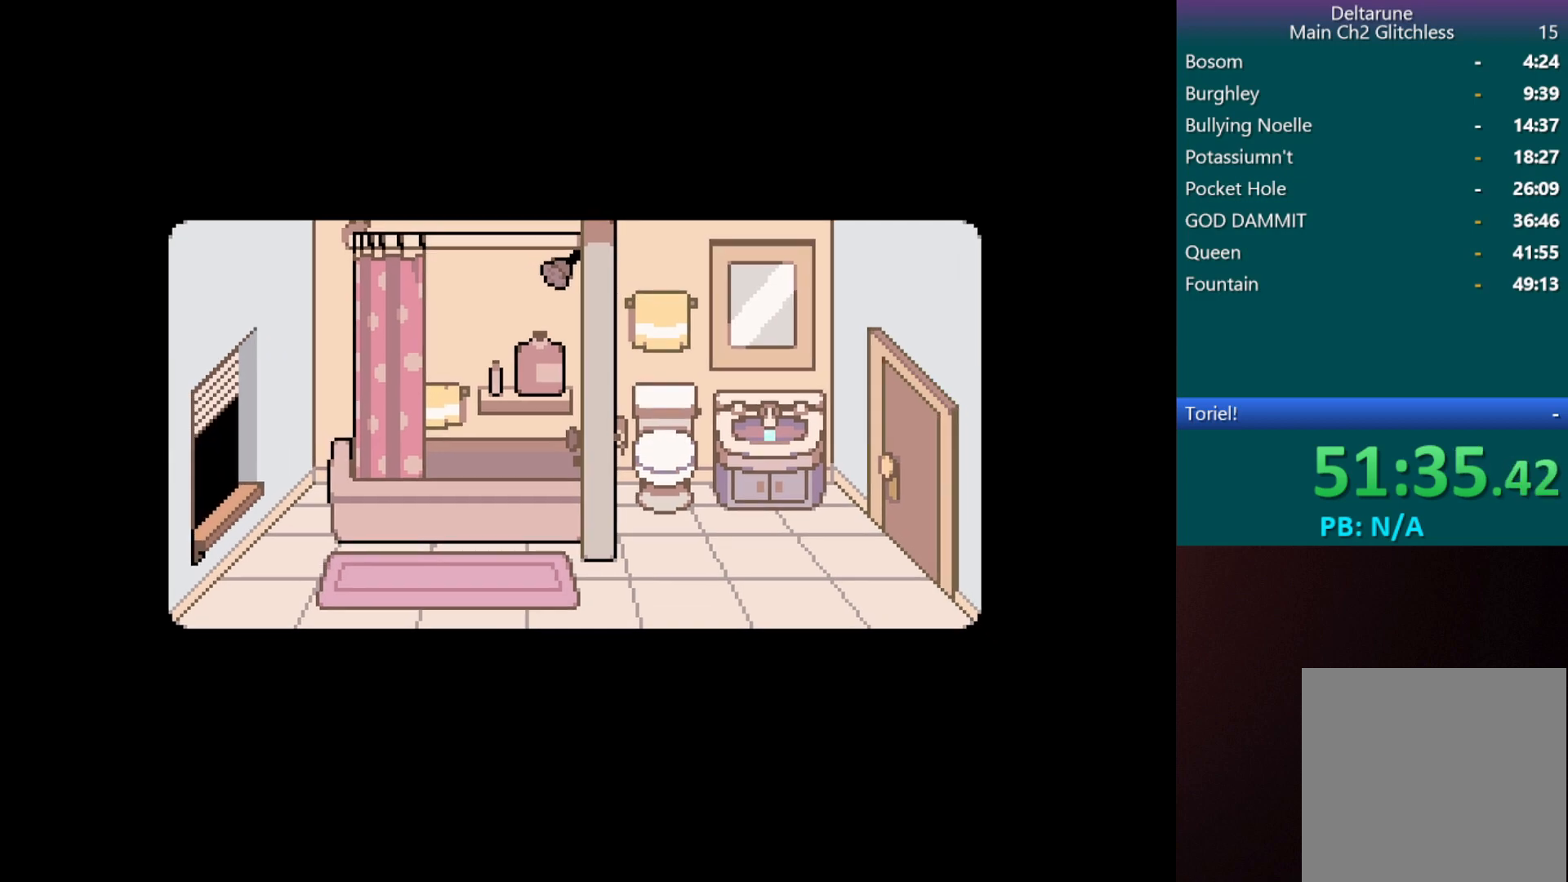
{"keys": ["c", "x"], "events": []}
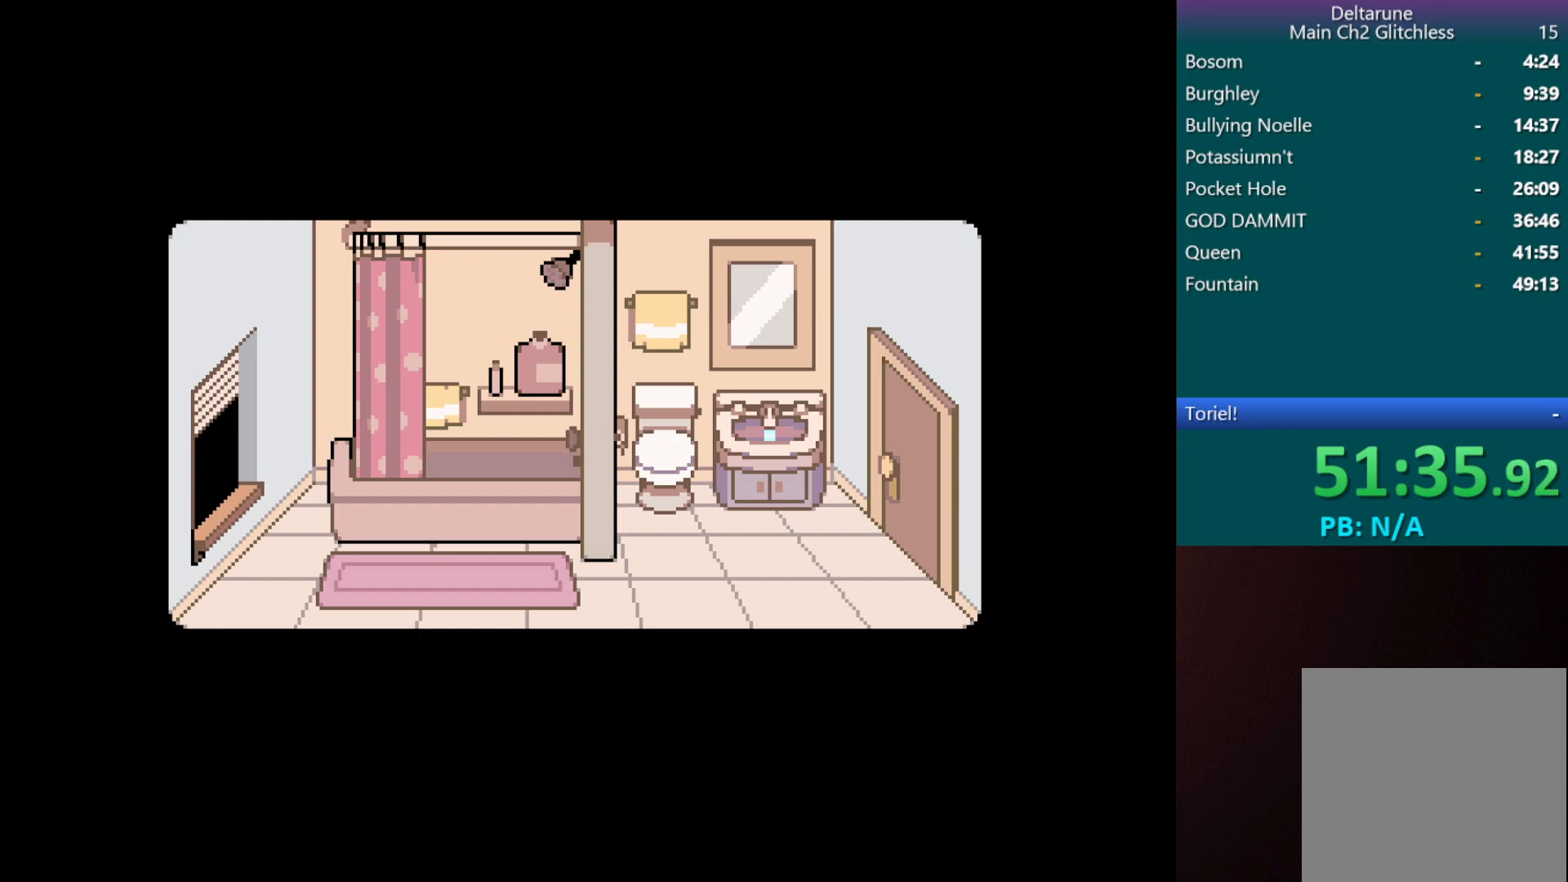
{"keys": ["c", "x"], "events": []}